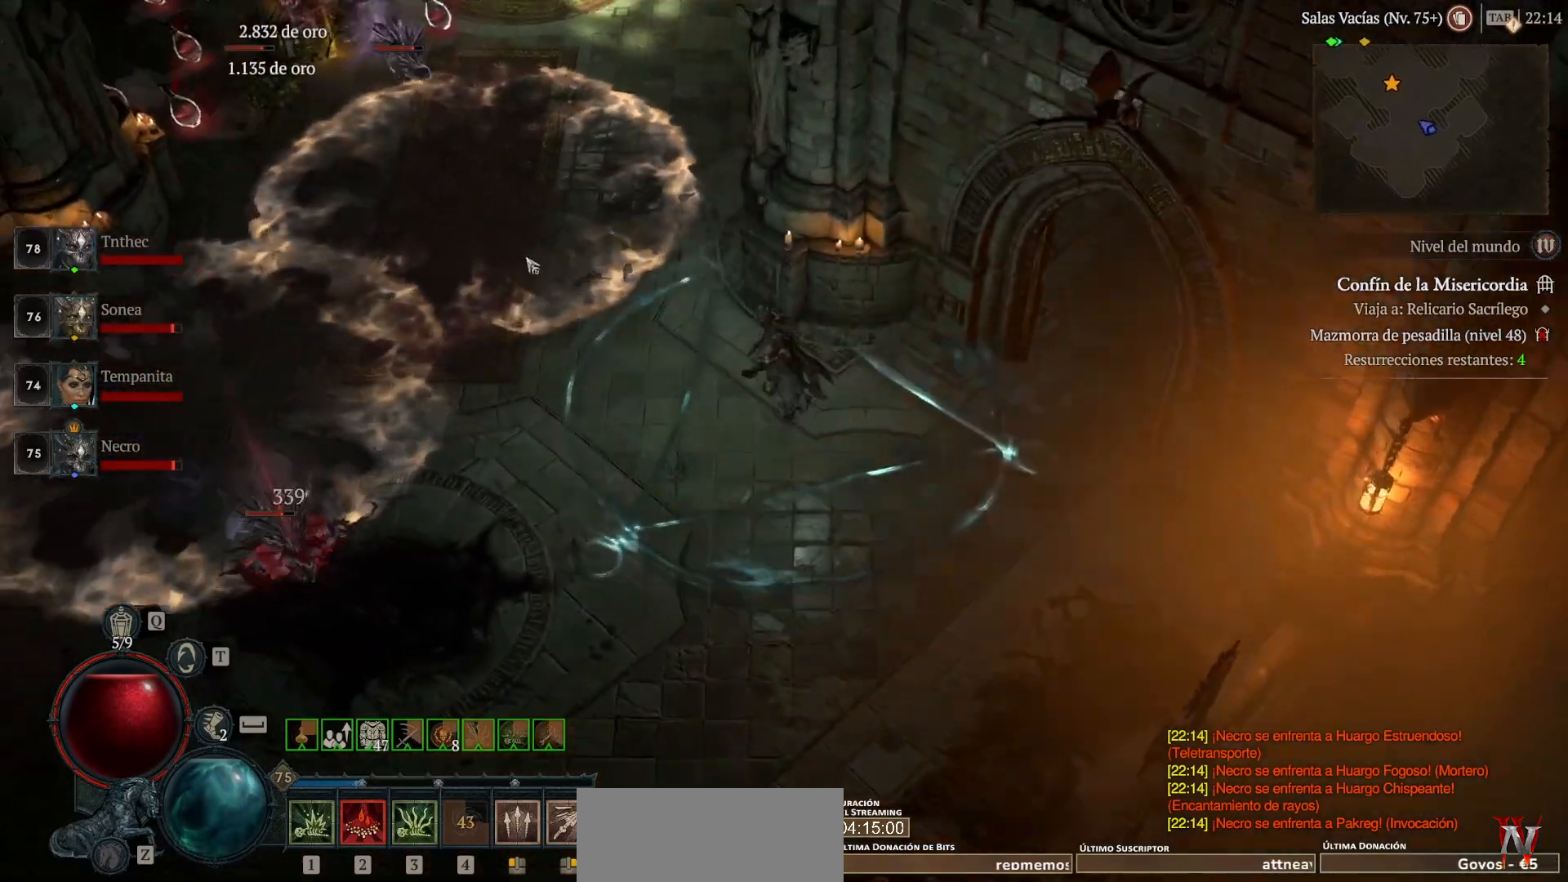
Gameplay with keyboard and mouse; each line is a JSON object with the keys and mouse buttons held at the frame after it. "events" lists presses ("down") and releases ("up") of "alt", "backspace", "caps_lock", "ctrl", "return", "shift_l", "shift_r", "space", "tab", "mouse_left" and "mouse_right" between this image and that frame as [ms after this image, input, new state], when the widget could be followed in between. "mouse_left", "mouse_right" = the "left", "right" buttons of the "mouse" list. No other keys are recorded. Not read: mouse_move other_keys.
{"keys": [], "mouse": ["left"], "events": []}
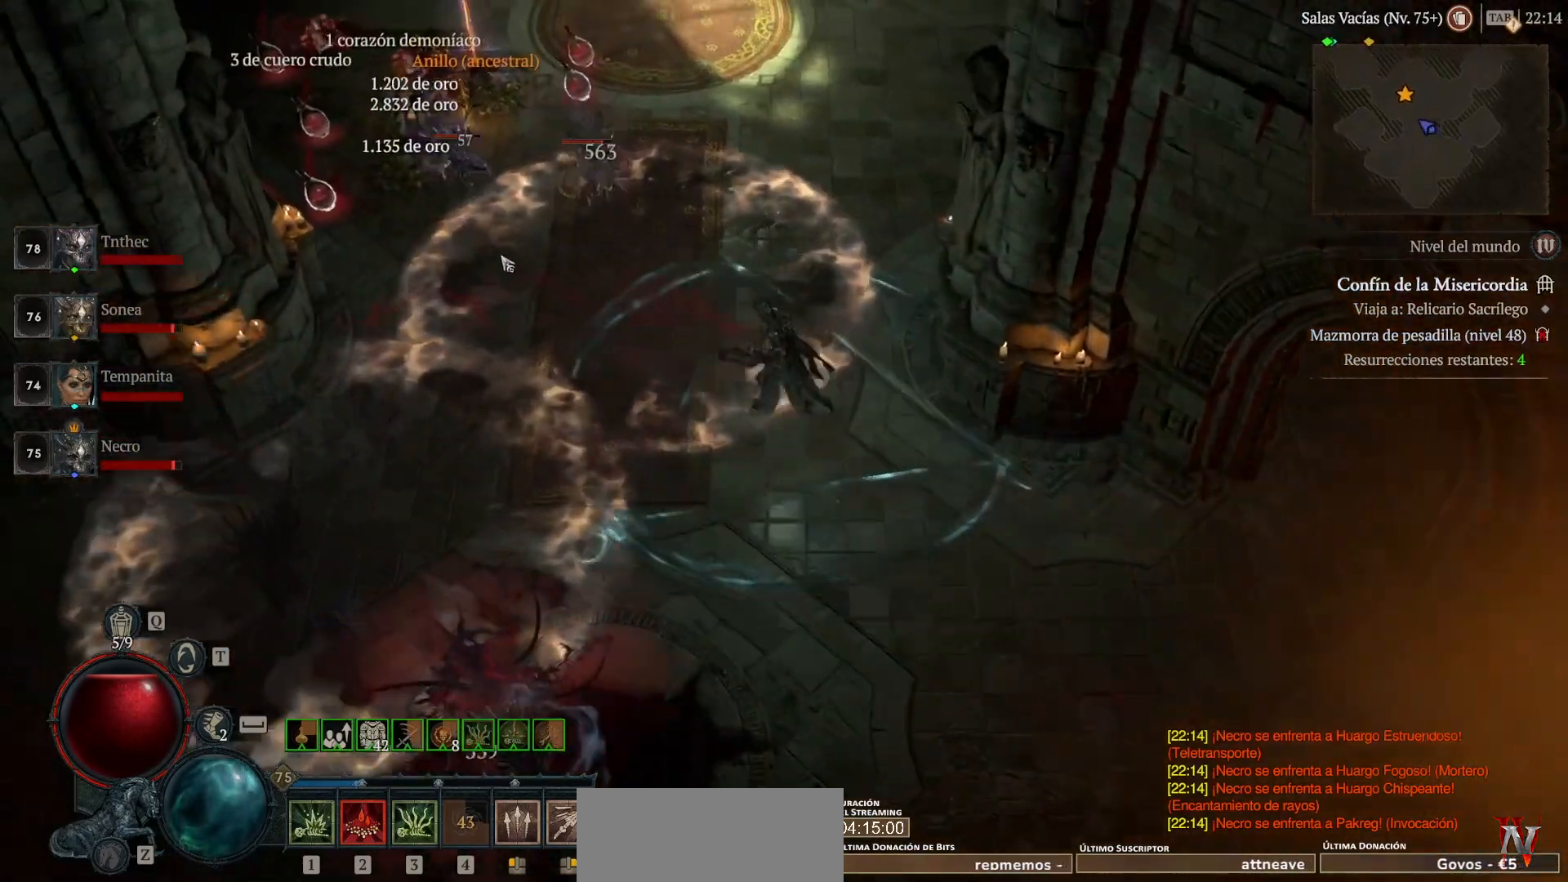
{"keys": [], "mouse": [], "events": [[520, "mouse_left", "up"]]}
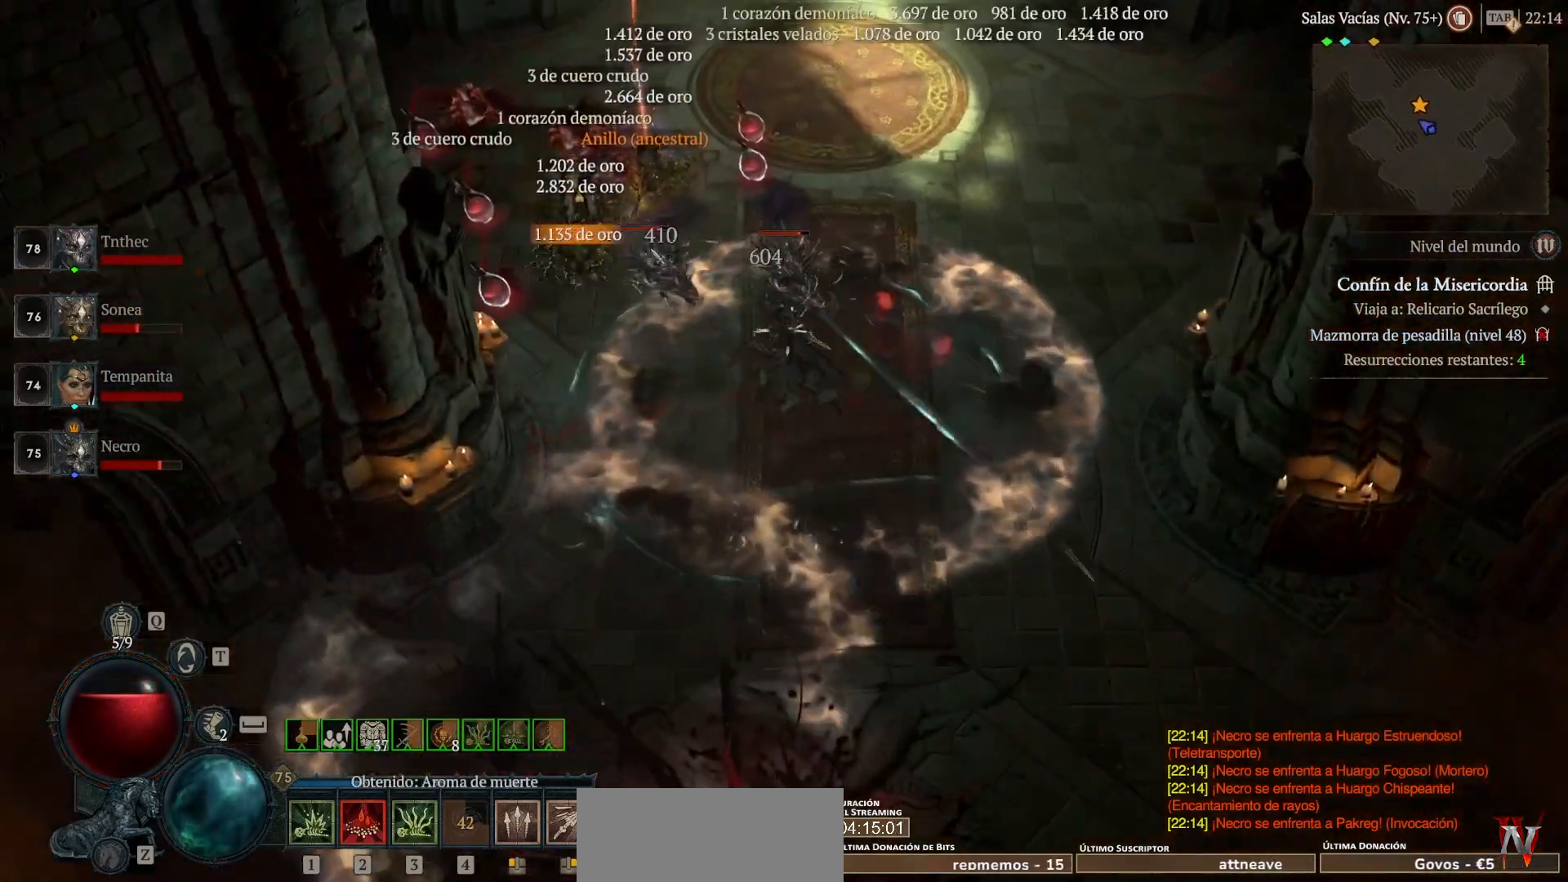
{"keys": [], "mouse": ["left"], "events": [[80, "mouse_right", "down"], [80, "shift_l", "down"], [200, "mouse_right", "up"], [280, "shift_l", "up"], [320, "mouse_left", "down"]]}
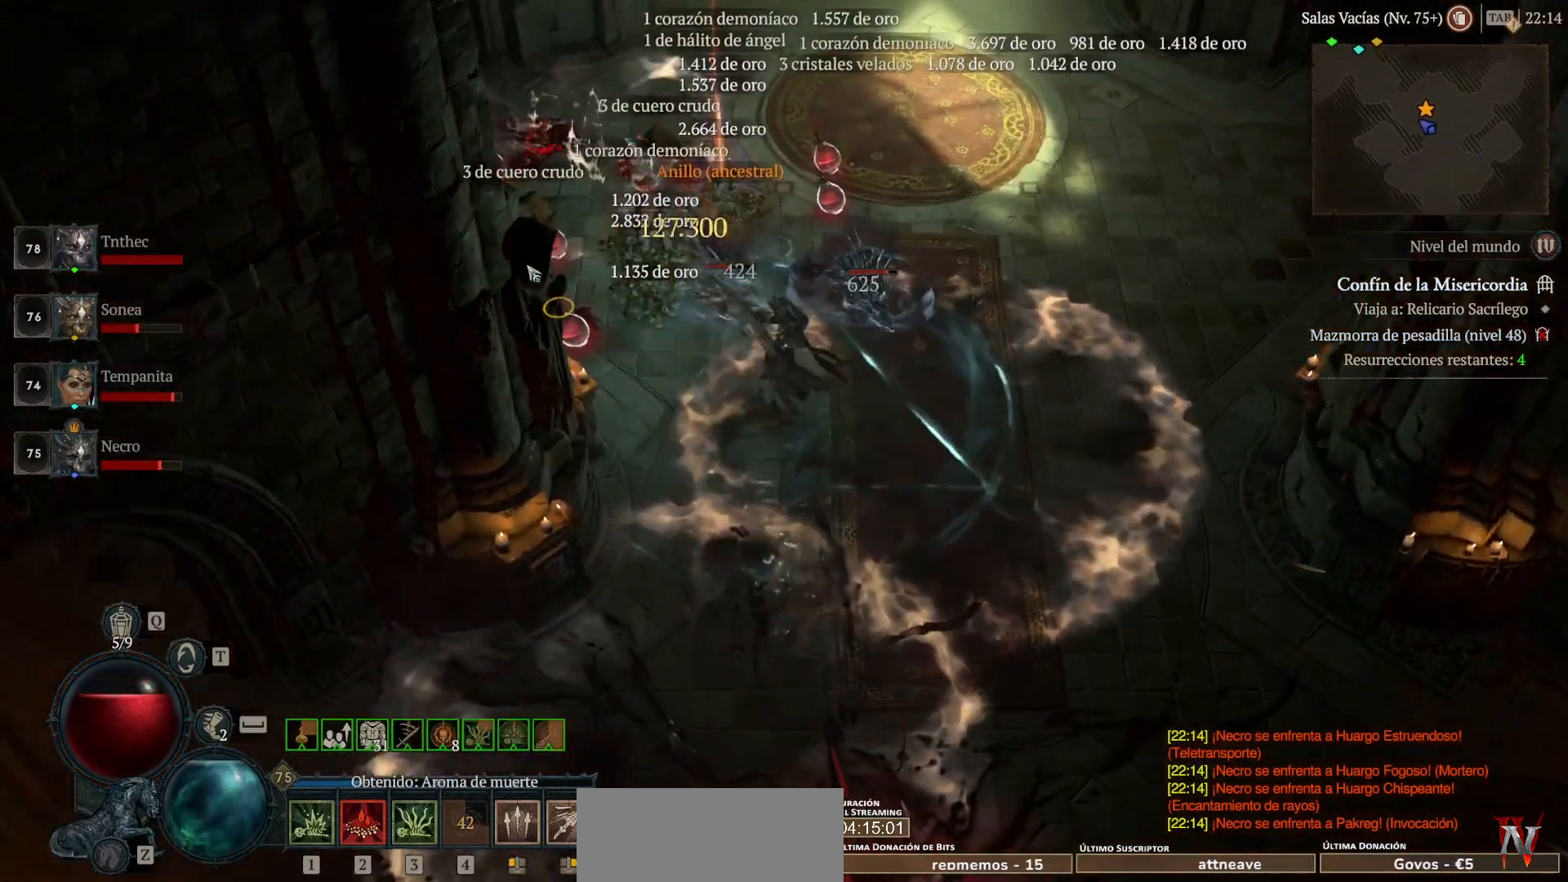
{"keys": [], "mouse": ["left"], "events": [[320, "mouse_left", "up"], [400, "mouse_left", "down"]]}
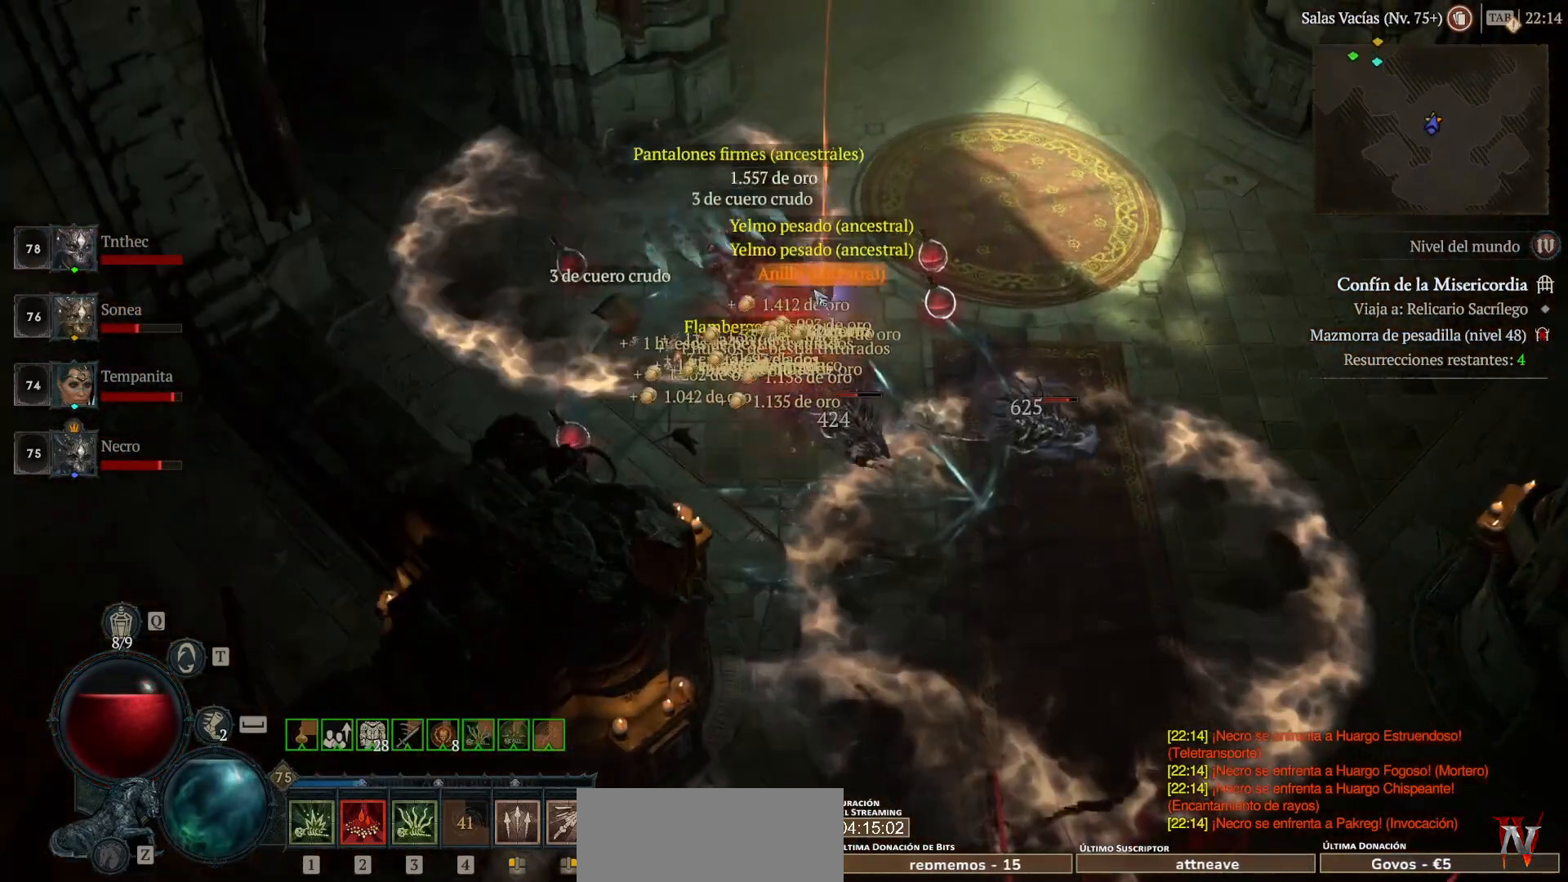
{"keys": [], "mouse": ["left"], "events": [[40, "mouse_left", "up"], [80, "mouse_left", "down"], [200, "mouse_left", "up"], [280, "mouse_left", "down"], [360, "mouse_left", "up"], [440, "mouse_left", "down"]]}
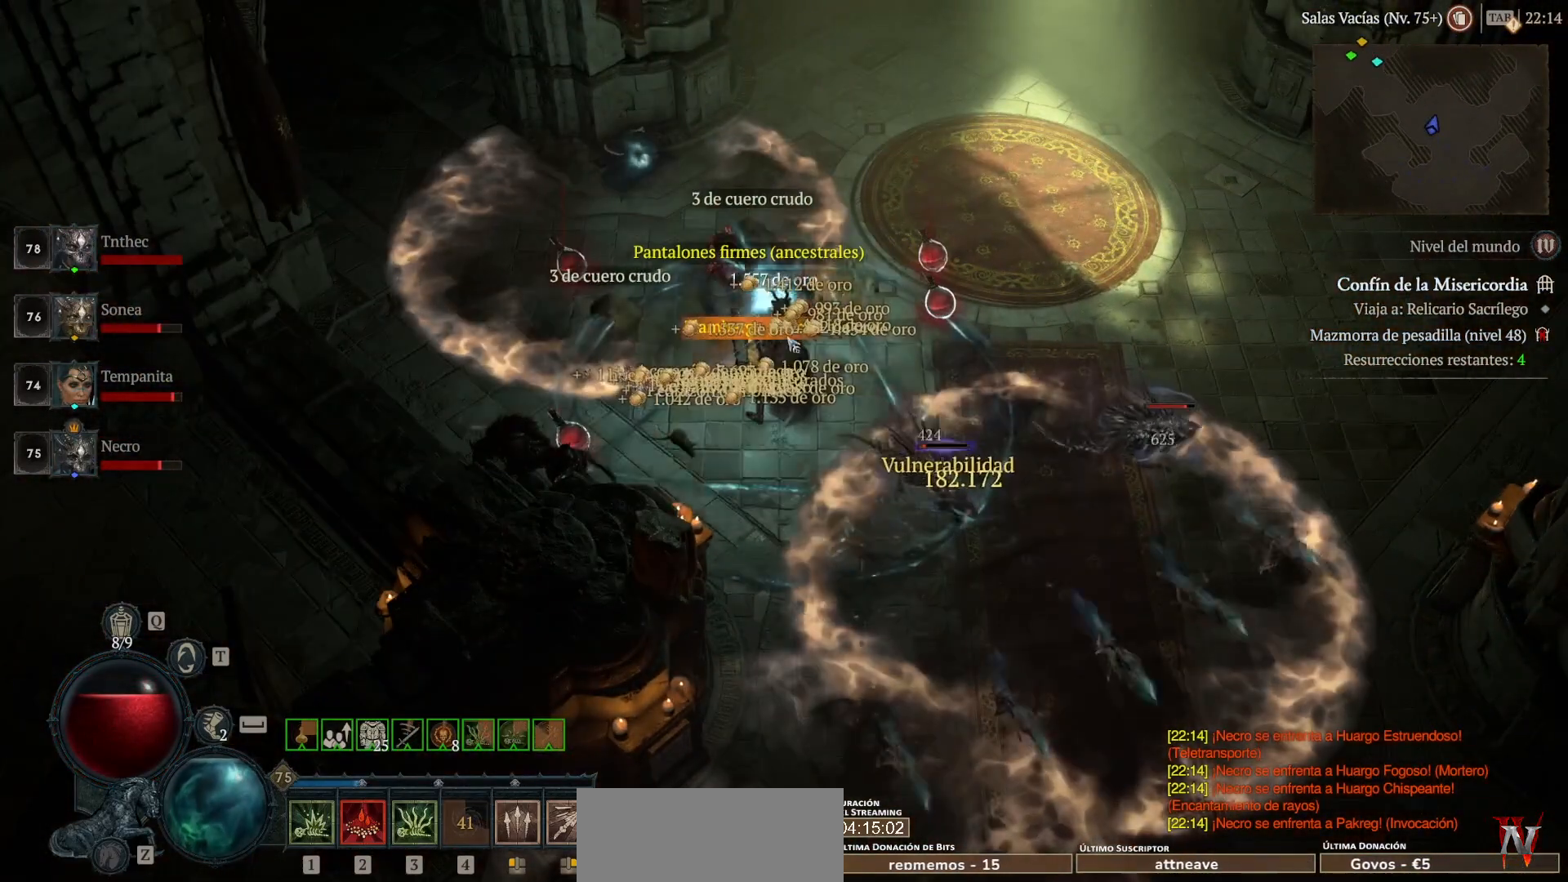
{"keys": [], "mouse": ["left"], "events": [[120, "mouse_left", "up"], [200, "mouse_left", "down"], [320, "mouse_left", "up"], [480, "mouse_left", "down"]]}
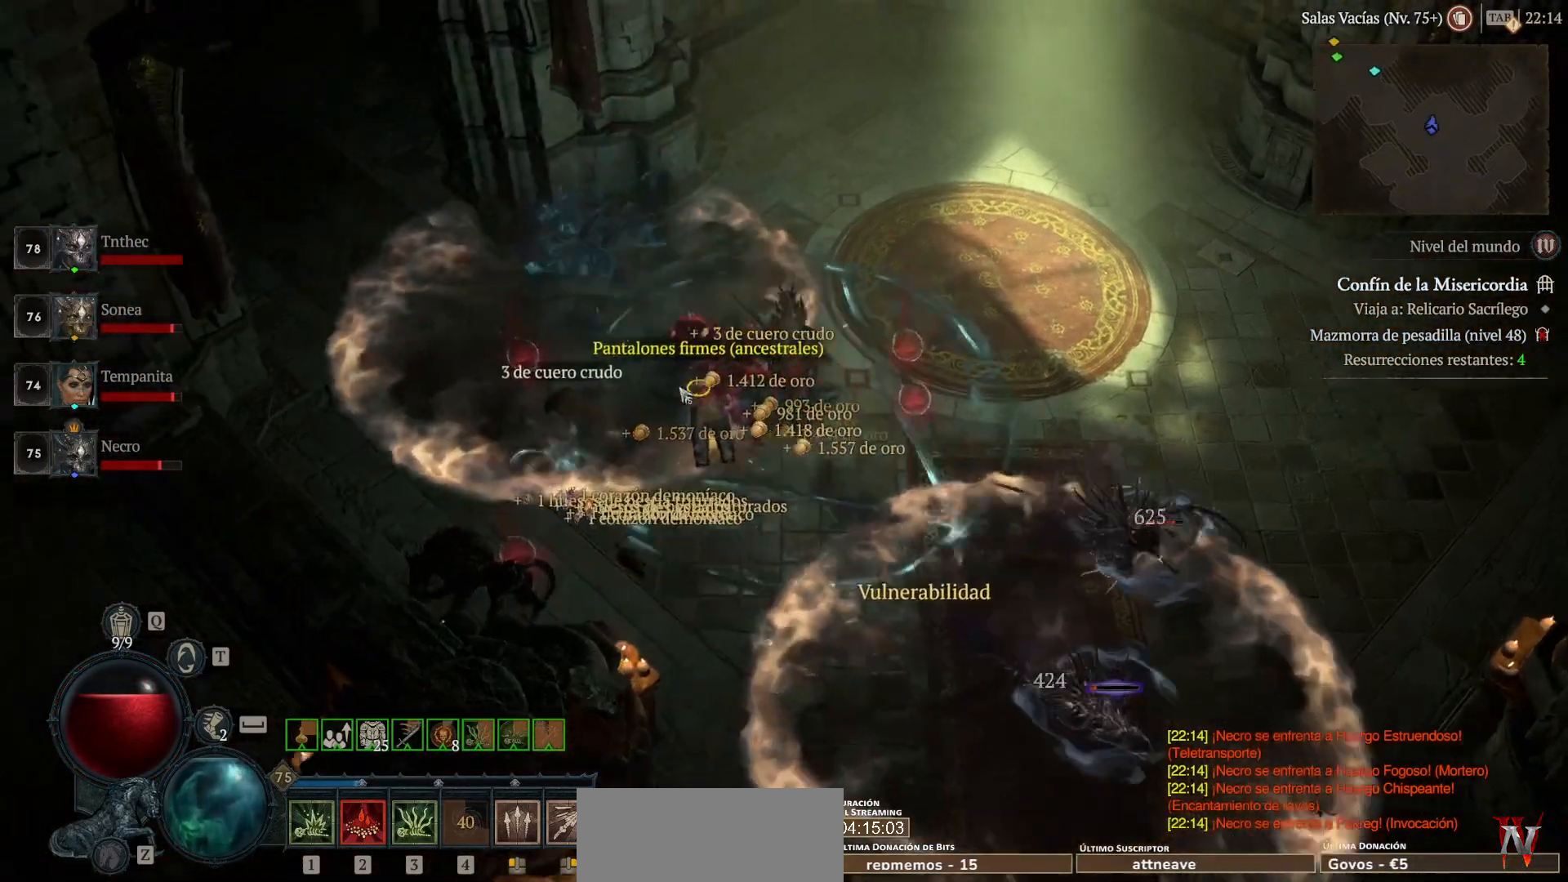
{"keys": [], "mouse": ["left"], "events": [[120, "mouse_left", "up"], [440, "mouse_left", "down"]]}
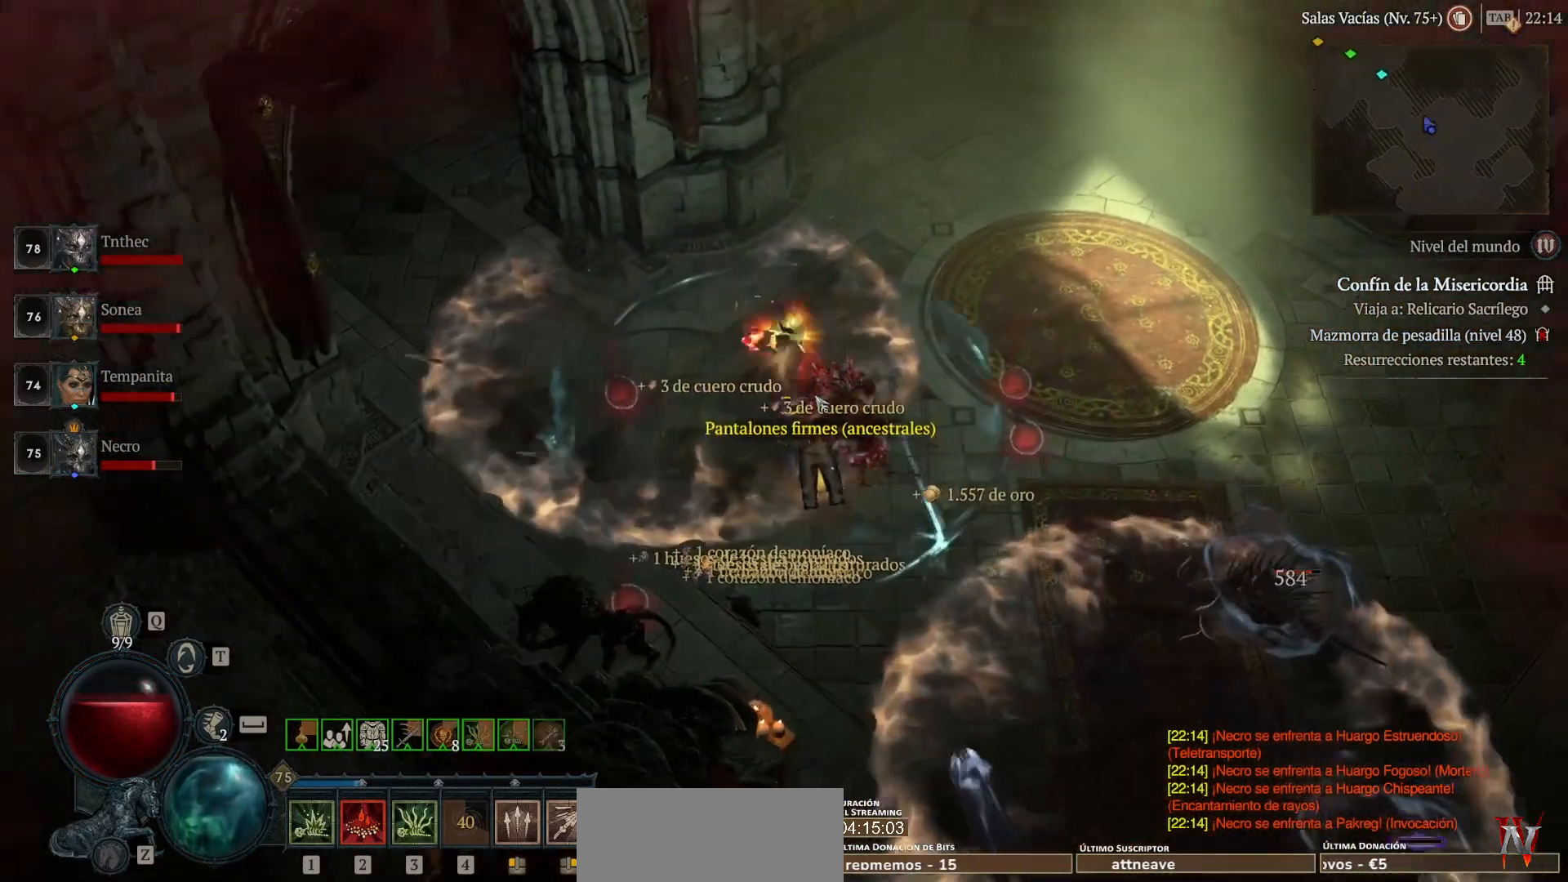
{"keys": [], "mouse": [], "events": [[120, "mouse_left", "up"], [400, "mouse_left", "down"], [480, "mouse_left", "up"]]}
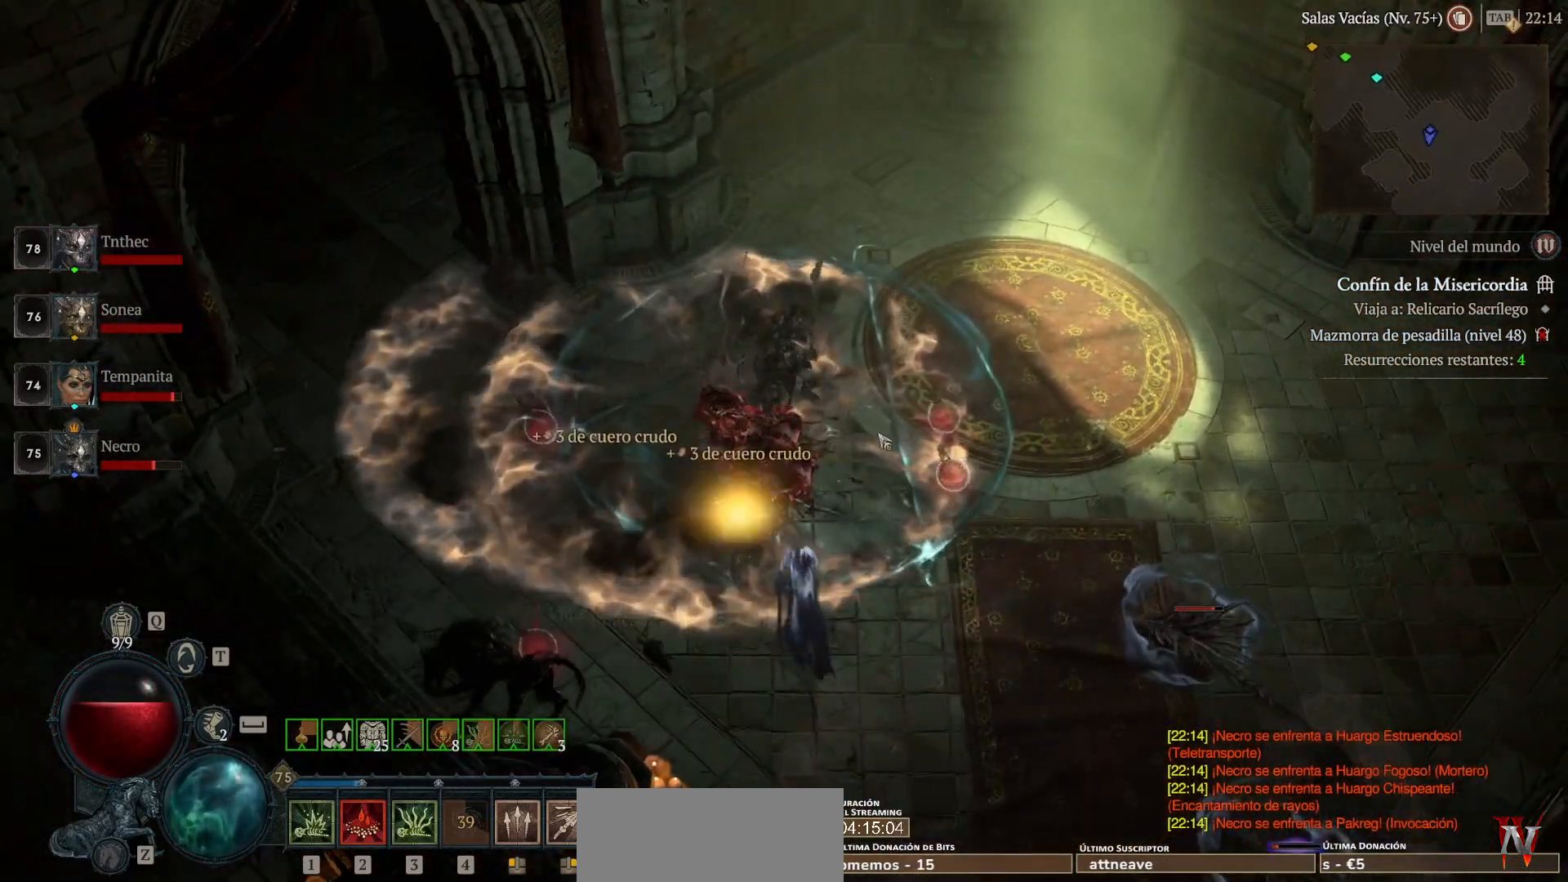
{"keys": [], "mouse": ["left"], "events": [[80, "mouse_left", "down"]]}
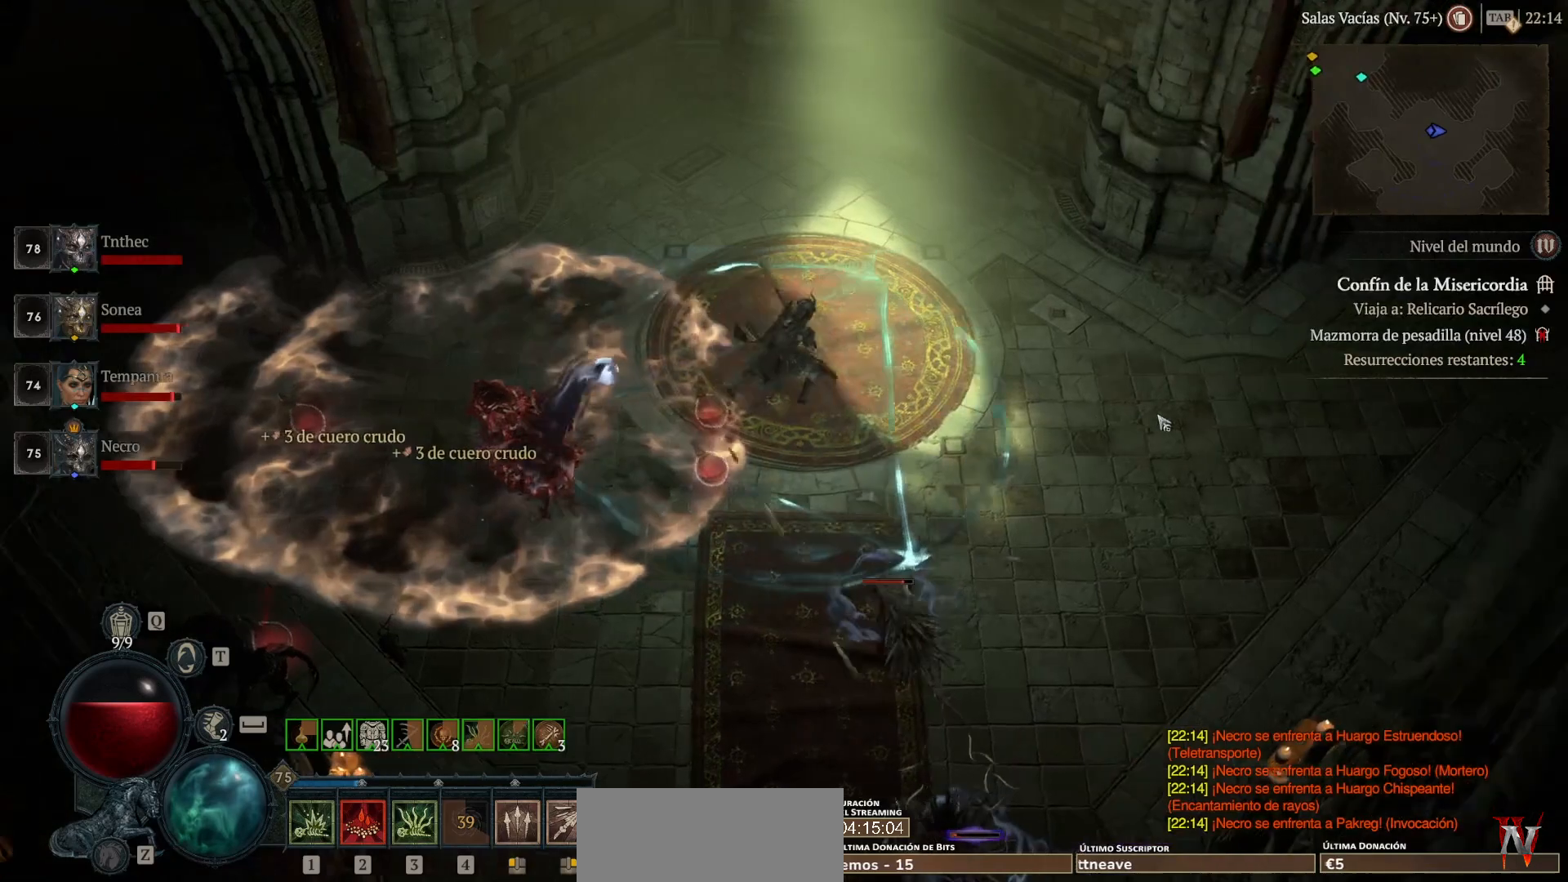
{"keys": [], "mouse": ["left"], "events": []}
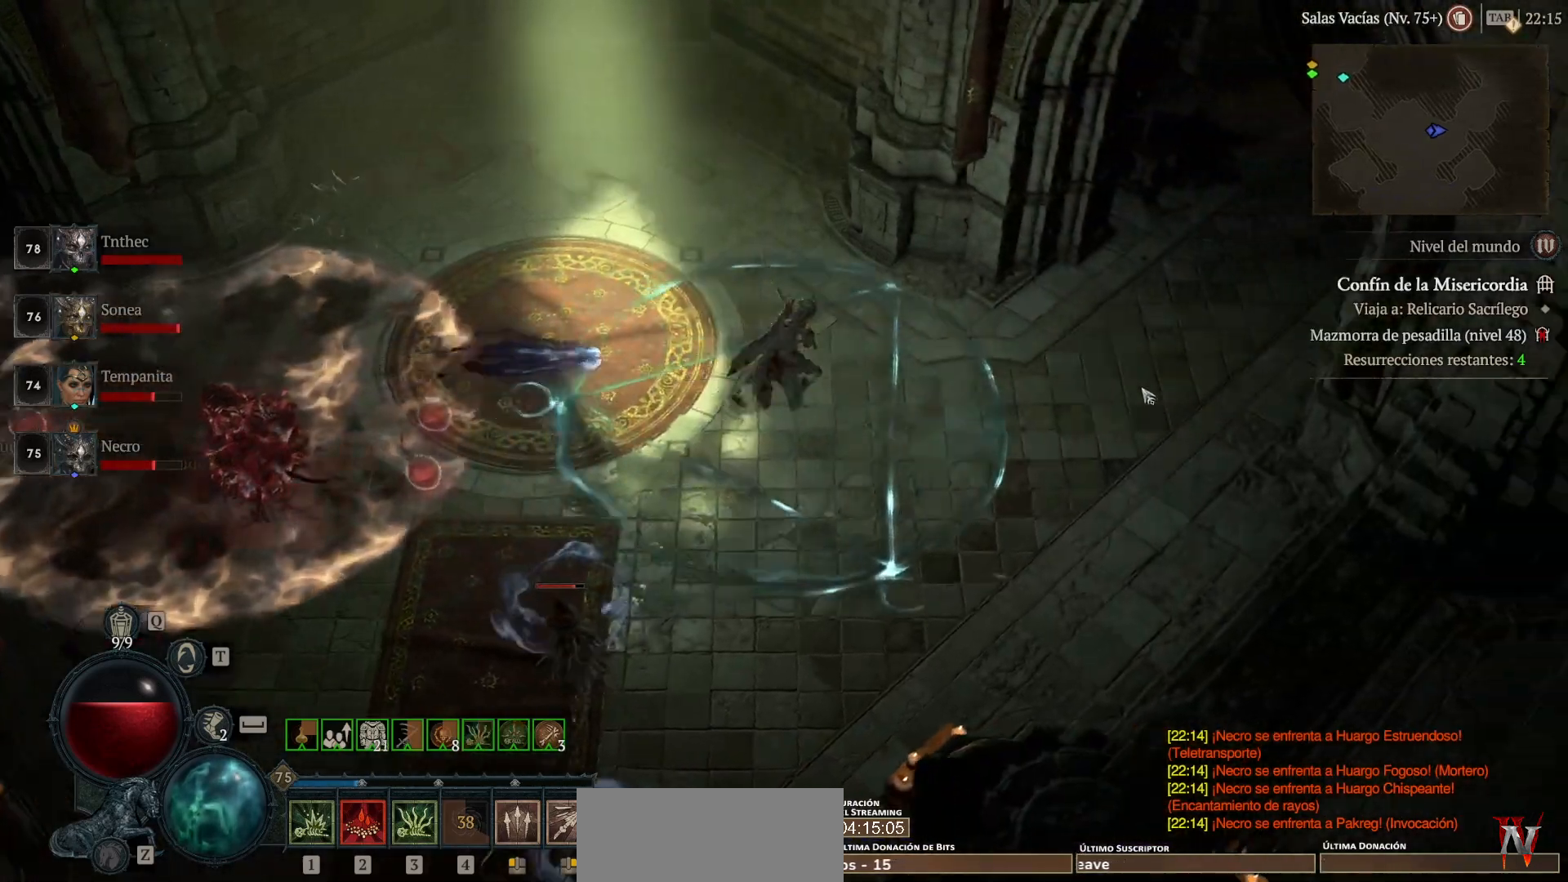
{"keys": [], "mouse": ["left"], "events": []}
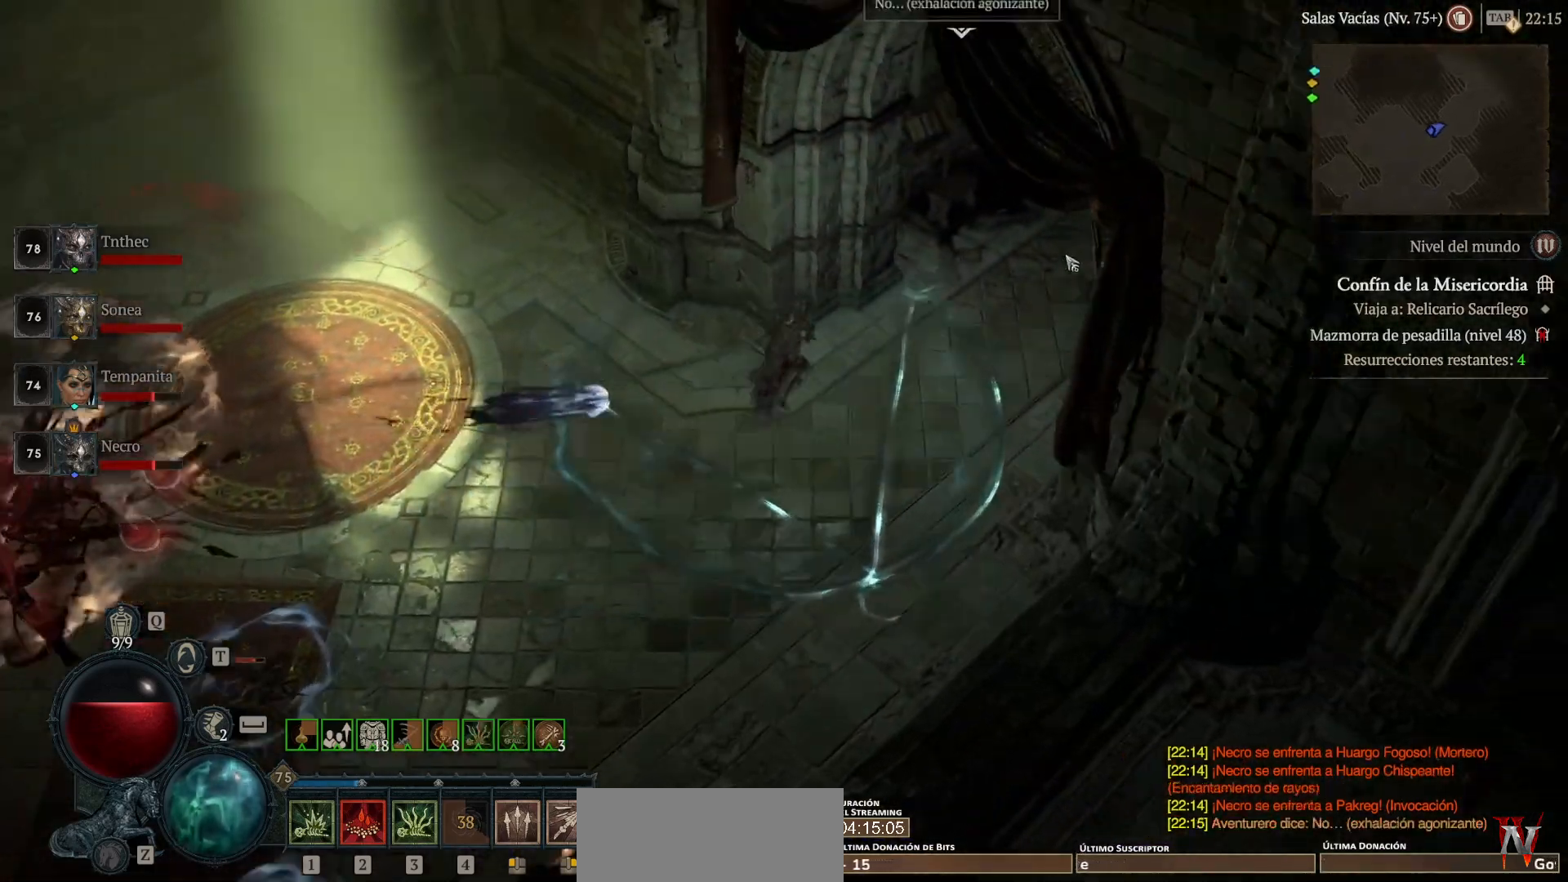
{"keys": [], "mouse": ["left"], "events": []}
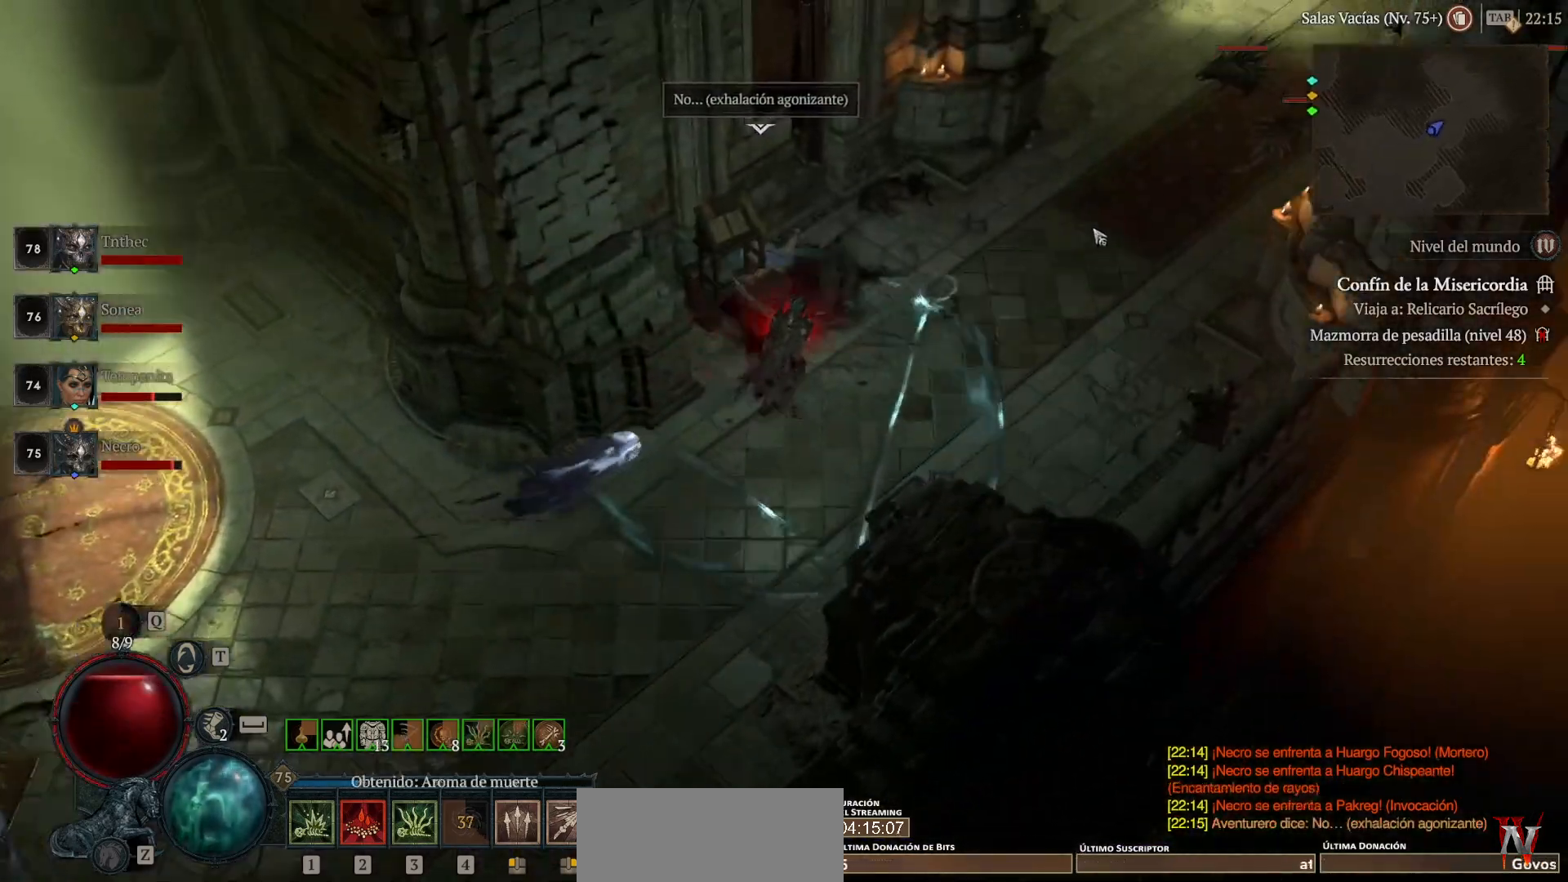
{"keys": [], "mouse": ["left"], "events": []}
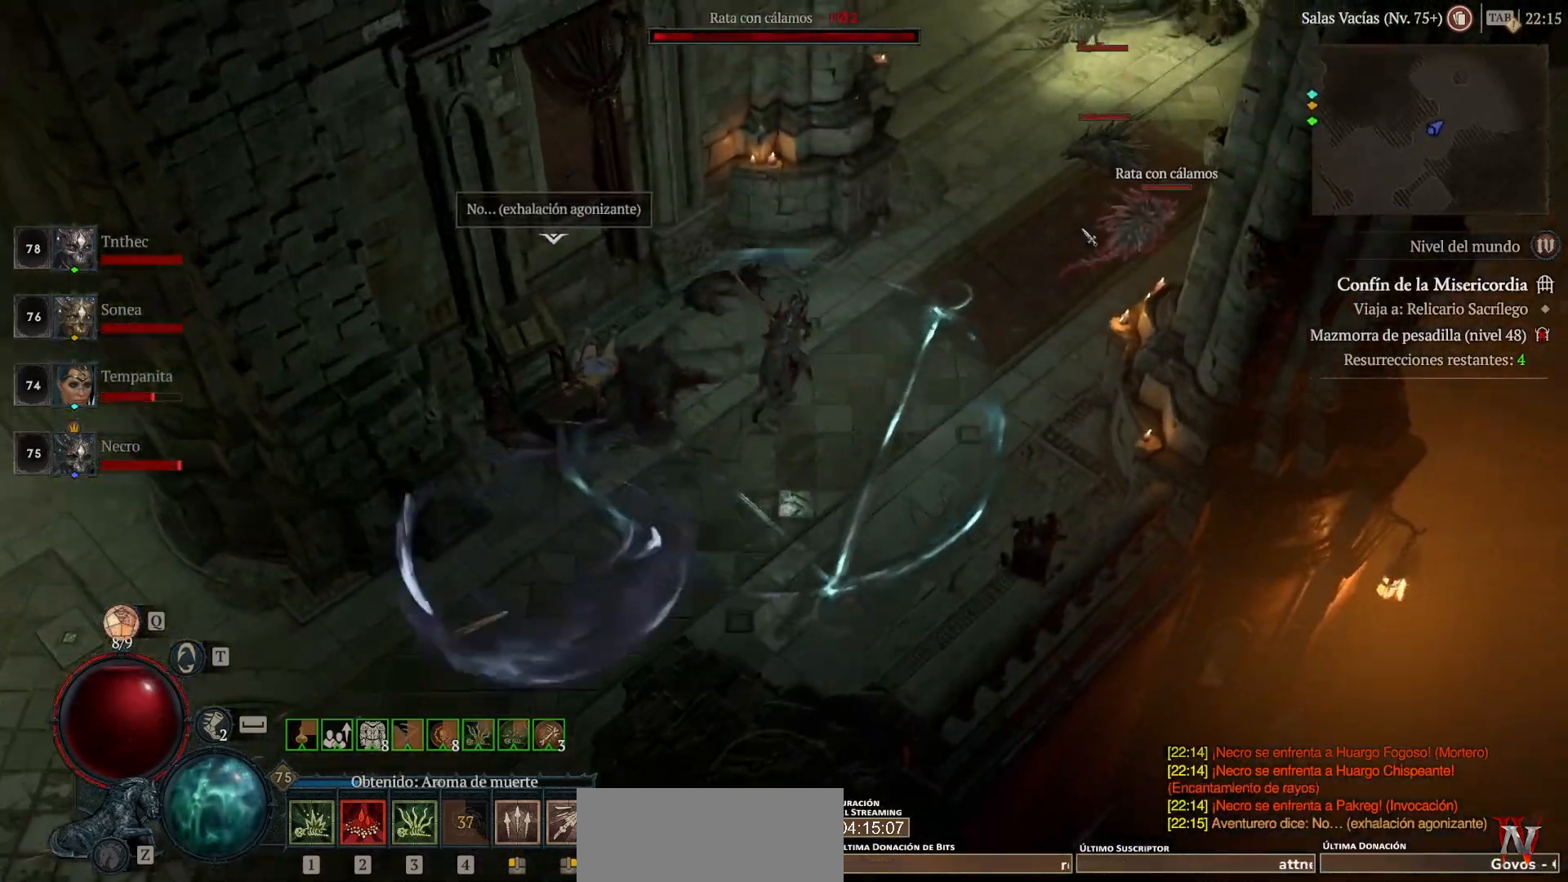
{"keys": [], "mouse": ["left"], "events": [[200, "mouse_left", "up"], [240, "shift_l", "down"], [280, "mouse_right", "down"], [400, "mouse_right", "up"], [400, "shift_l", "up"], [520, "mouse_left", "down"]]}
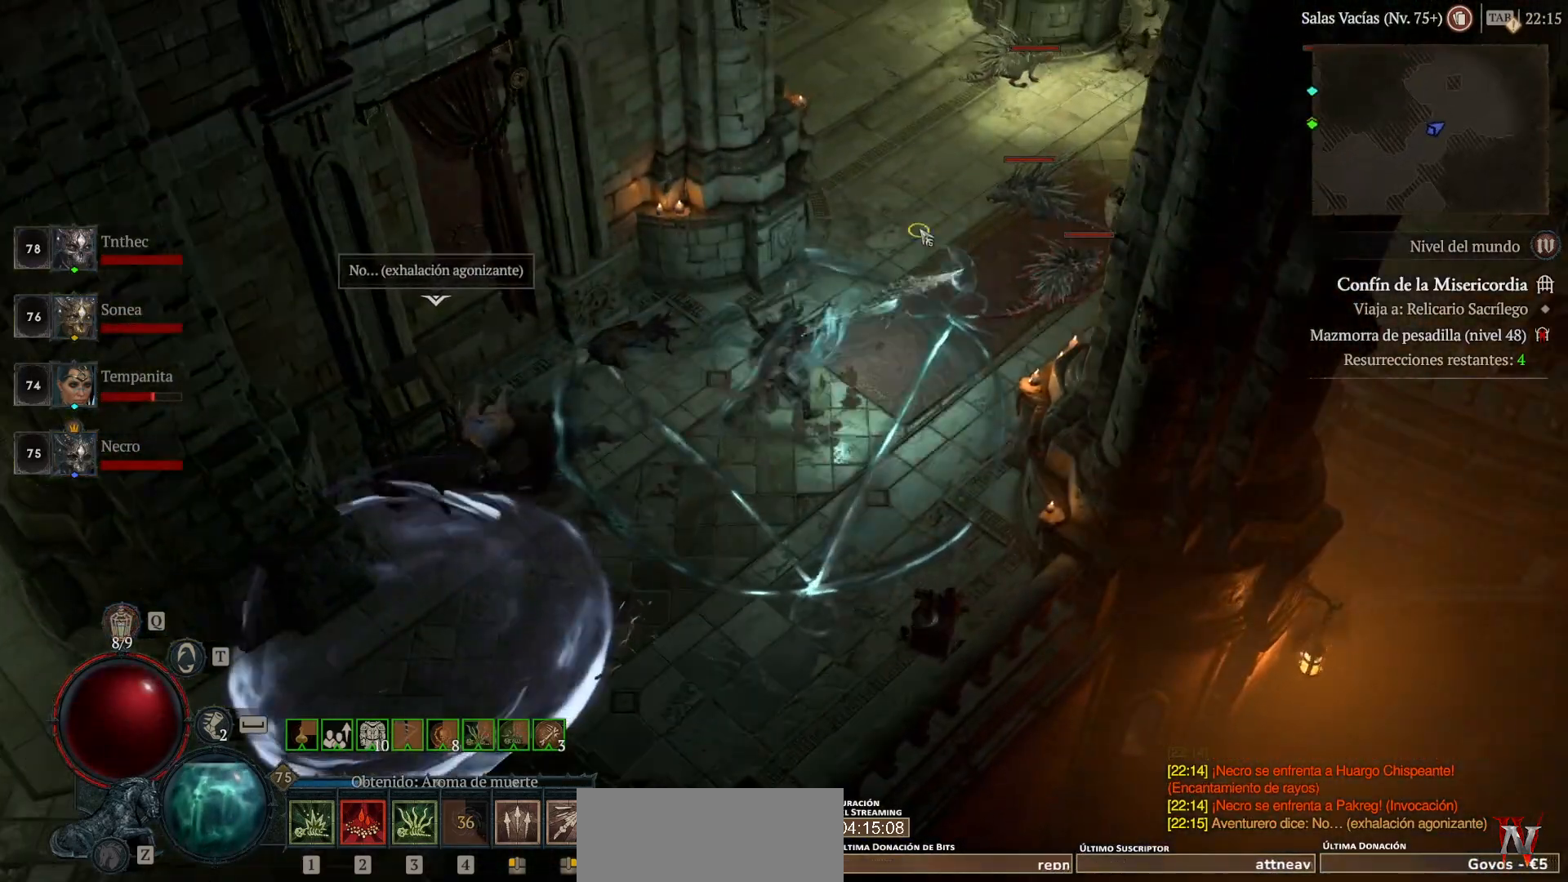
{"keys": [], "mouse": [], "events": [[200, "mouse_left", "up"], [280, "shift_l", "down"], [320, "mouse_right", "down"], [400, "mouse_right", "up"], [440, "shift_l", "up"]]}
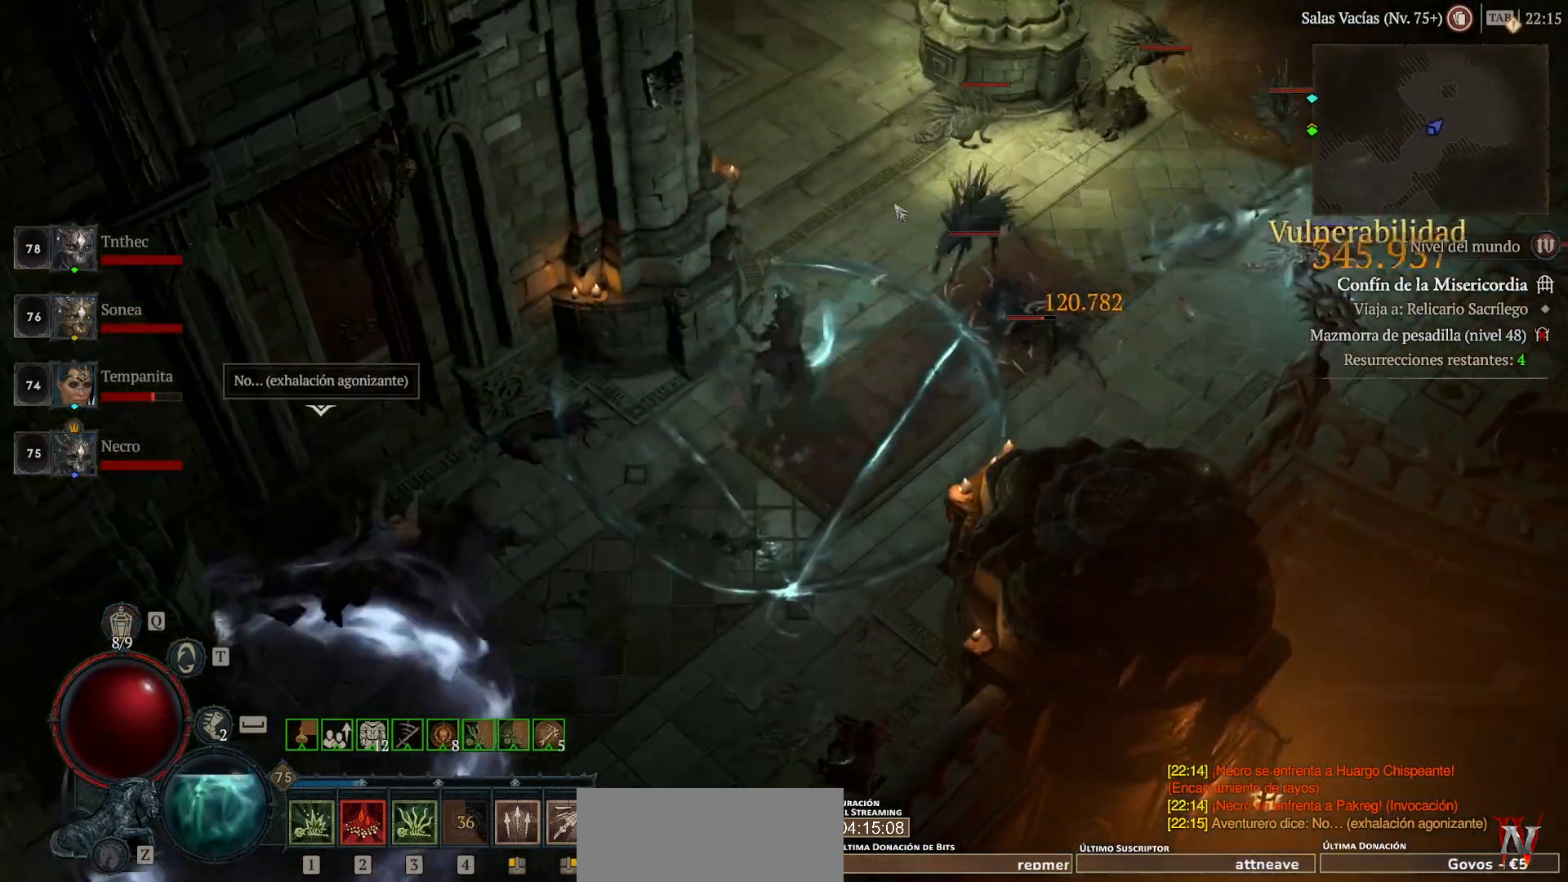
{"keys": [], "mouse": ["right"], "events": [[40, "mouse_left", "down"], [280, "mouse_left", "up"], [320, "shift_l", "down"], [400, "mouse_right", "down"], [520, "shift_l", "up"]]}
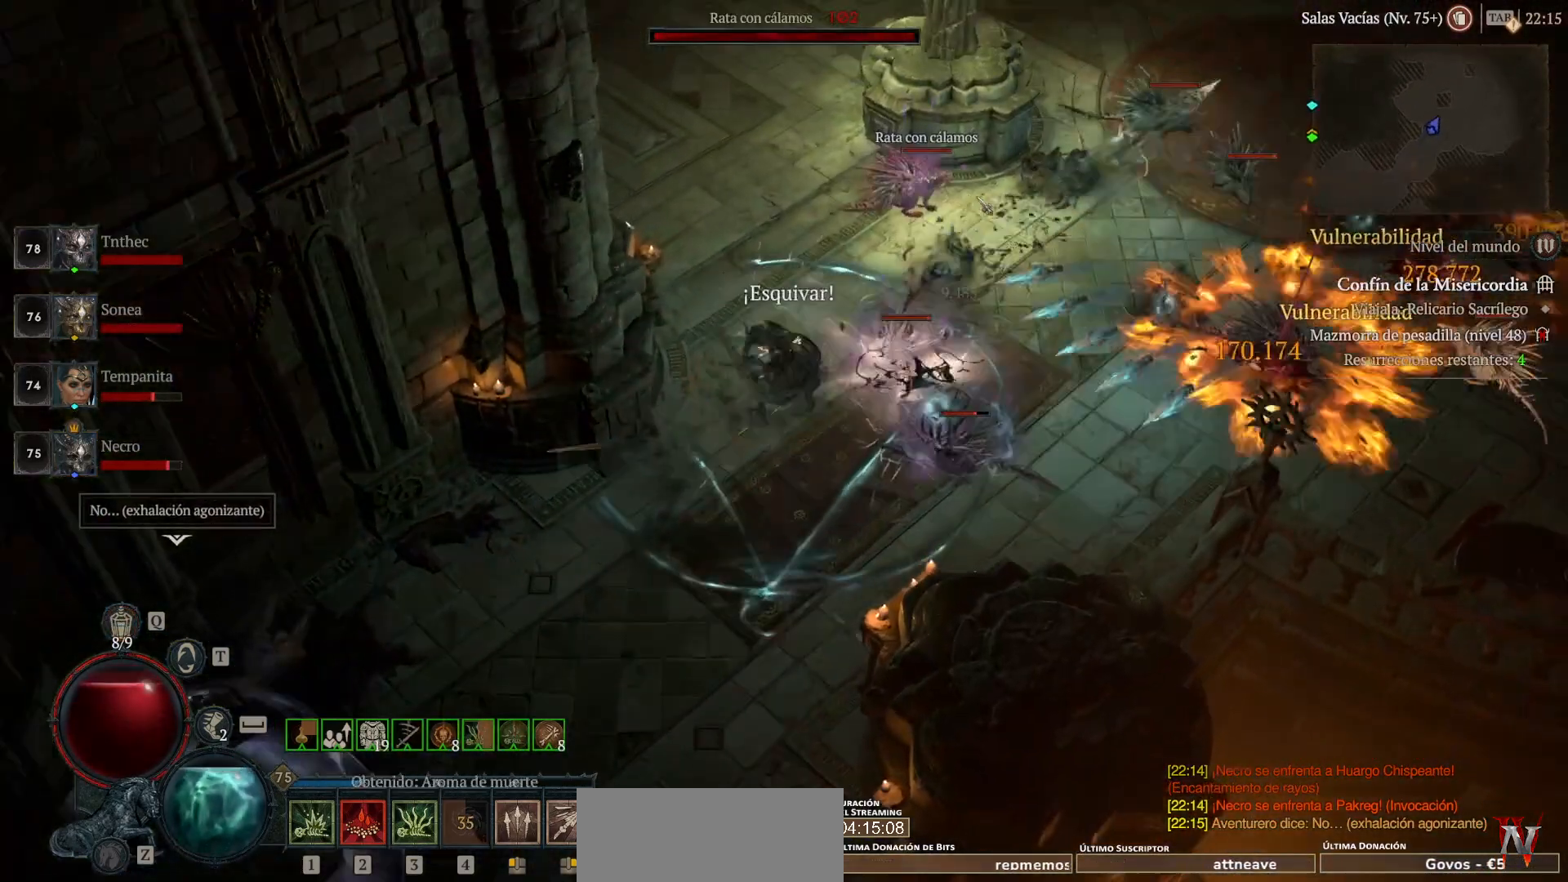
{"keys": ["shift_l"], "mouse": ["right"], "events": [[40, "mouse_right", "up"], [120, "mouse_left", "down"], [320, "mouse_left", "up"], [440, "shift_l", "down"], [480, "mouse_right", "down"]]}
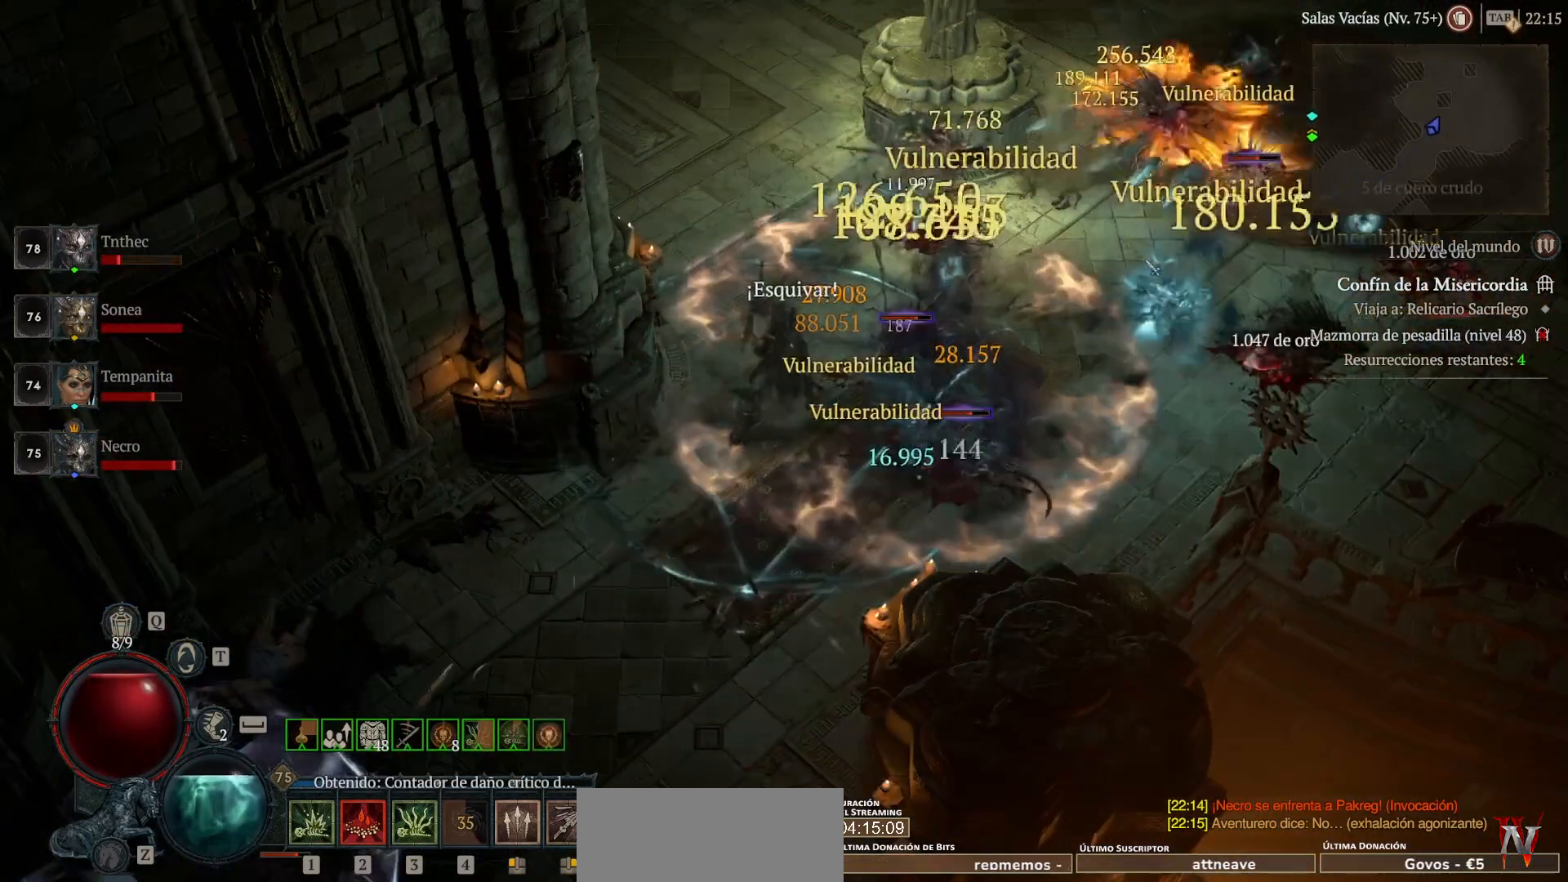
{"keys": [], "mouse": ["left"], "events": [[120, "mouse_right", "up"], [160, "shift_l", "up"], [320, "mouse_left", "down"]]}
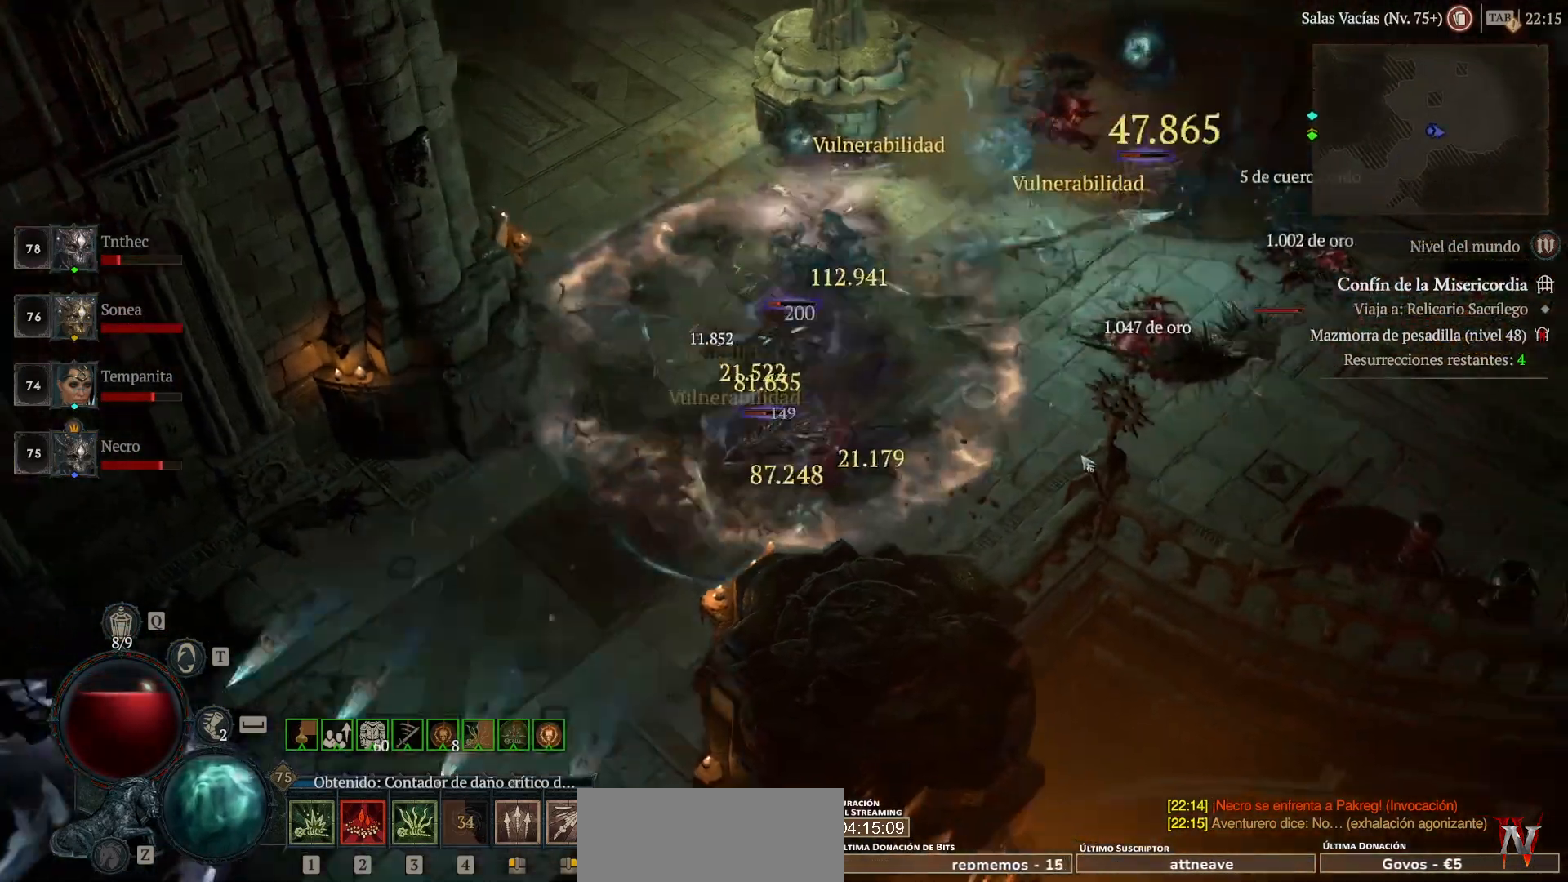
{"keys": ["shift_l"], "mouse": ["right"], "events": [[320, "mouse_left", "up"], [360, "shift_l", "down"], [480, "mouse_right", "down"]]}
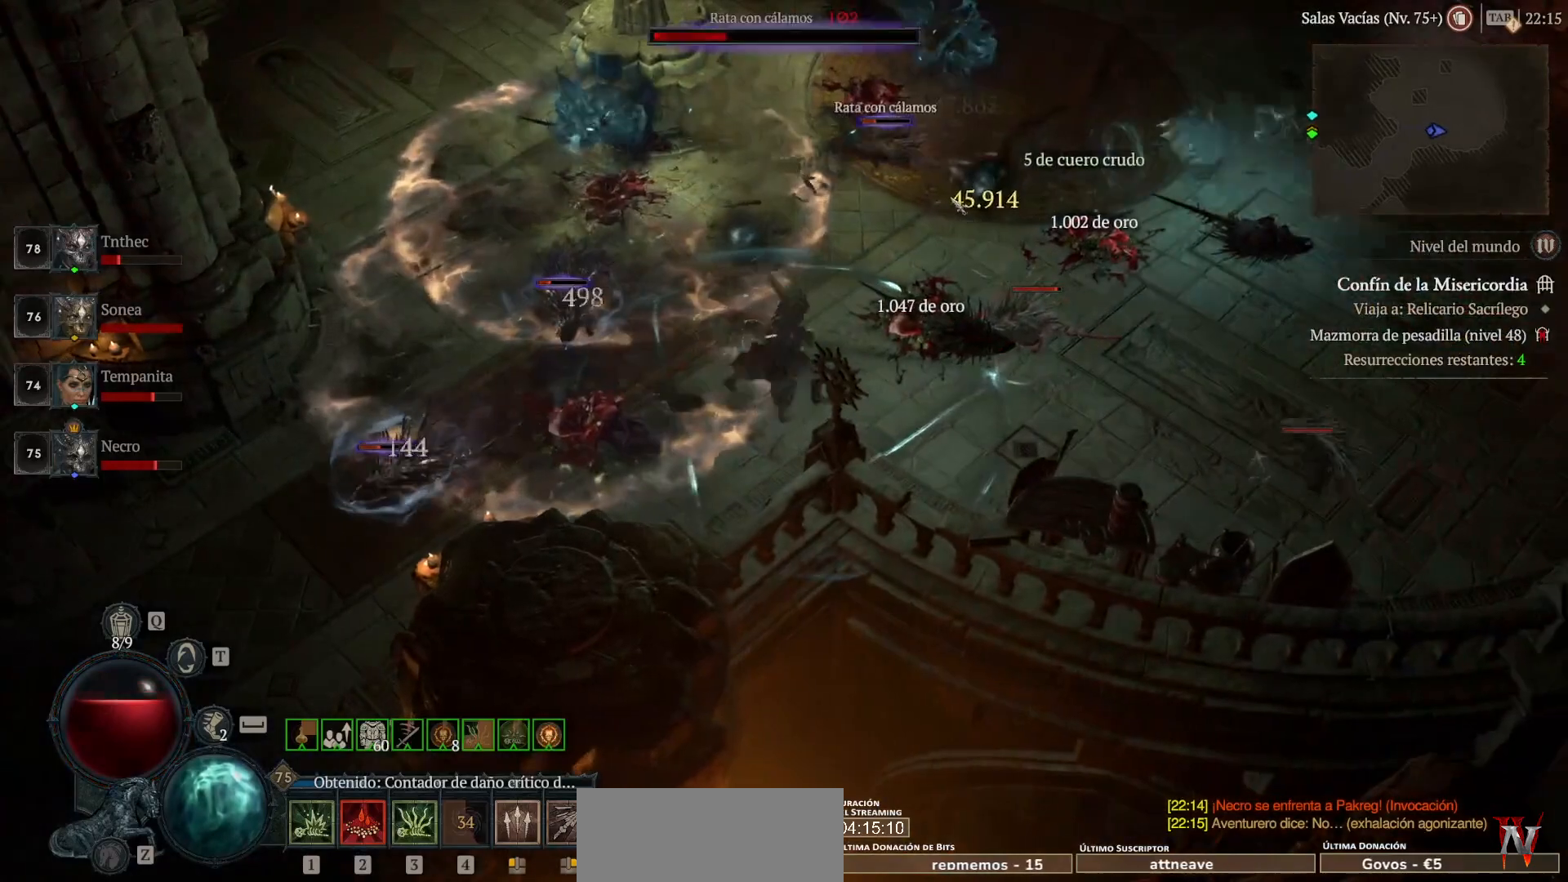
{"keys": [], "mouse": ["left"], "events": [[120, "mouse_right", "up"], [120, "shift_l", "up"], [240, "mouse_left", "down"]]}
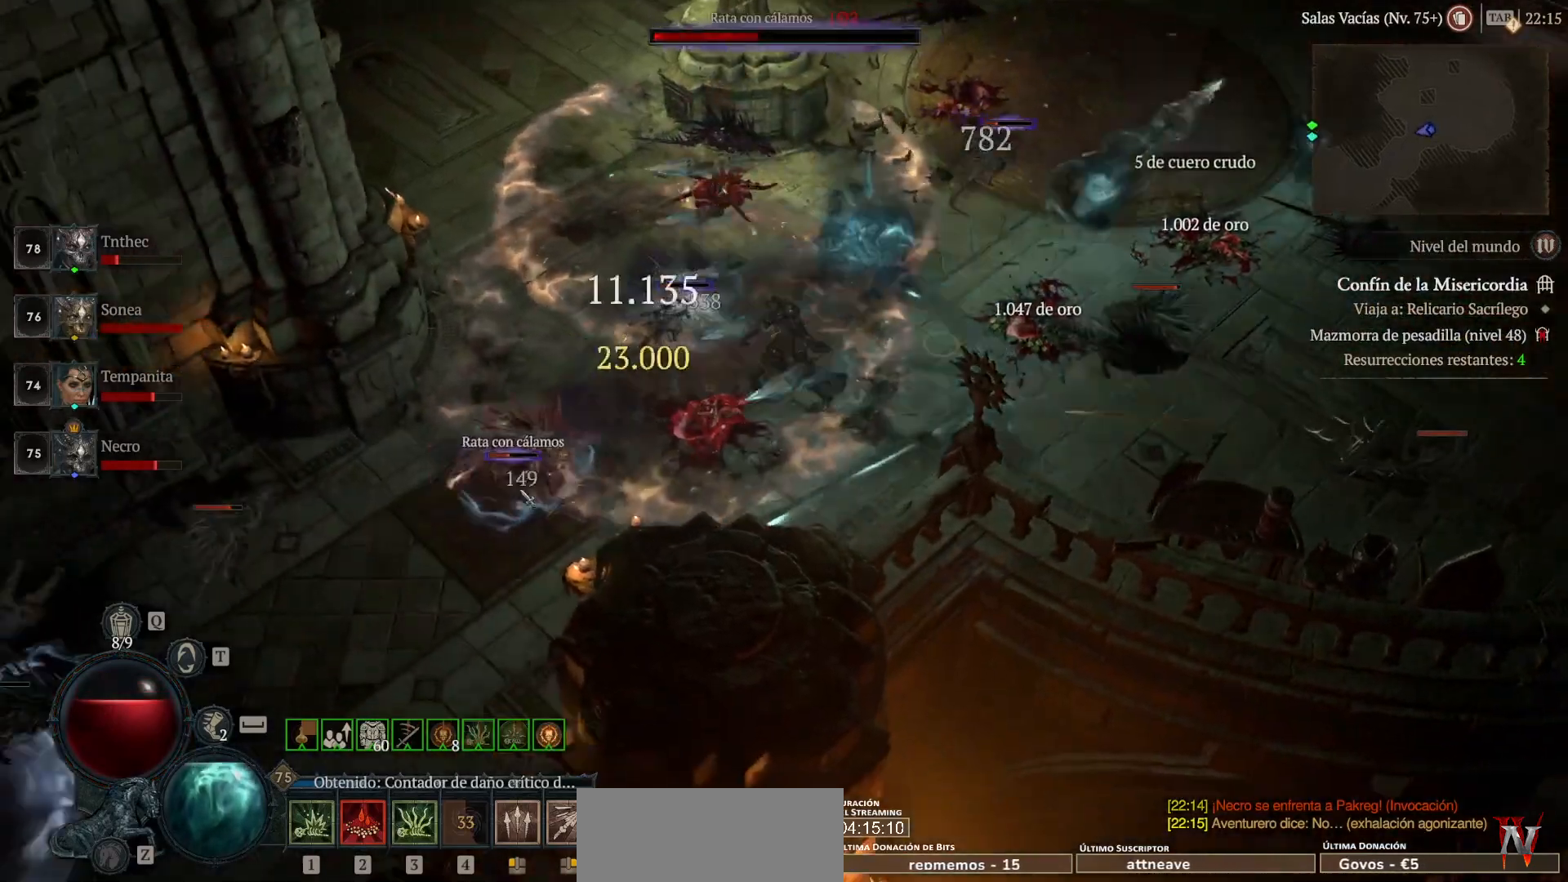
{"keys": [], "mouse": ["left"], "events": []}
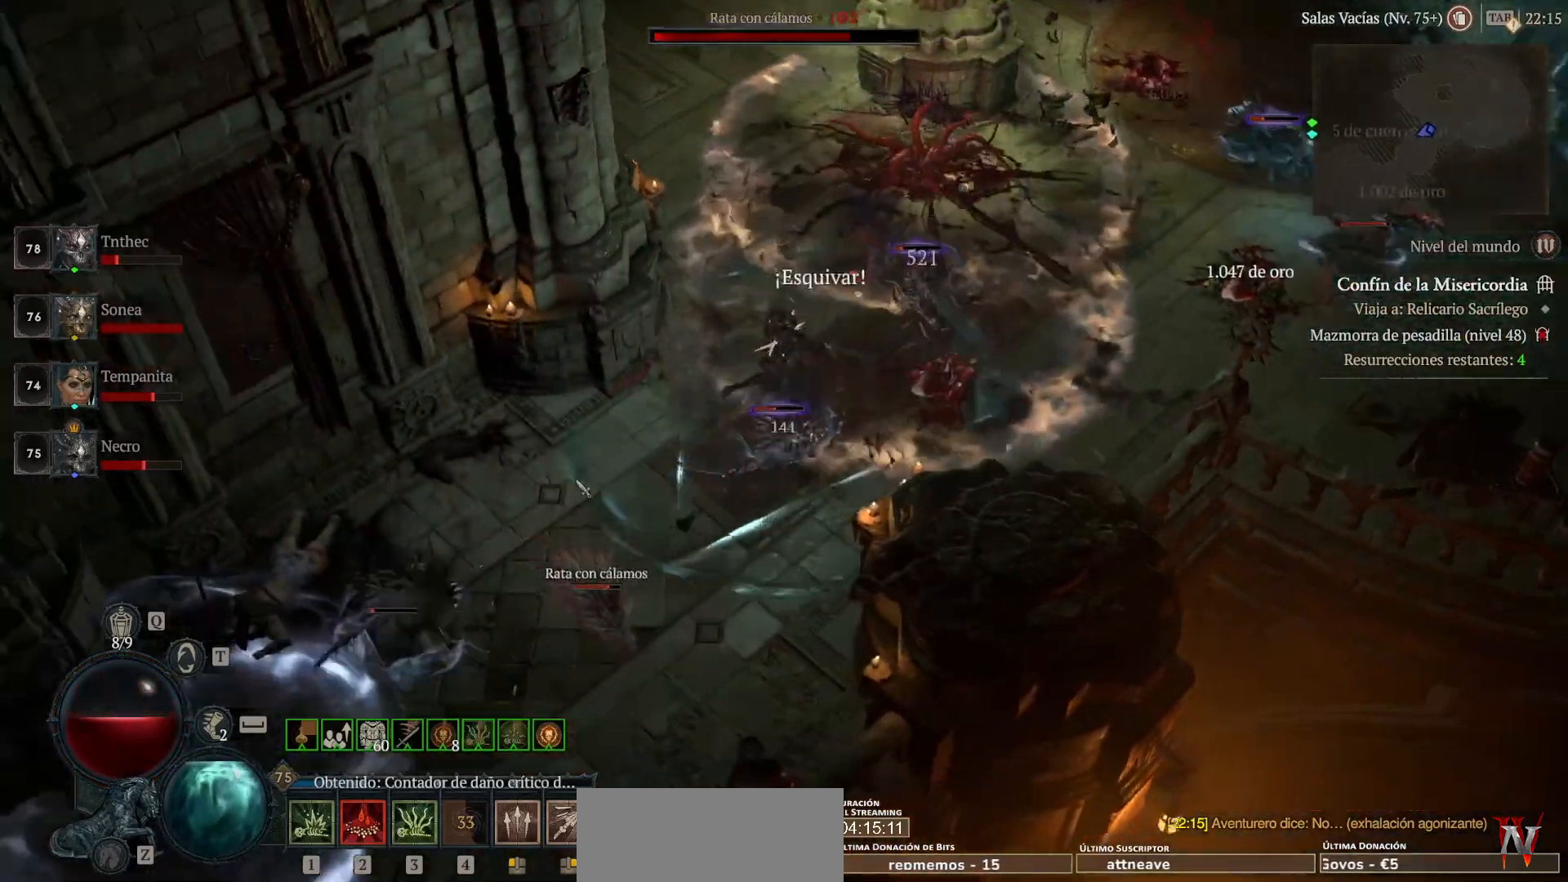
{"keys": [], "mouse": [], "events": [[200, "mouse_left", "up"], [280, "shift_l", "down"], [320, "mouse_right", "down"], [440, "mouse_right", "up"], [480, "shift_l", "up"]]}
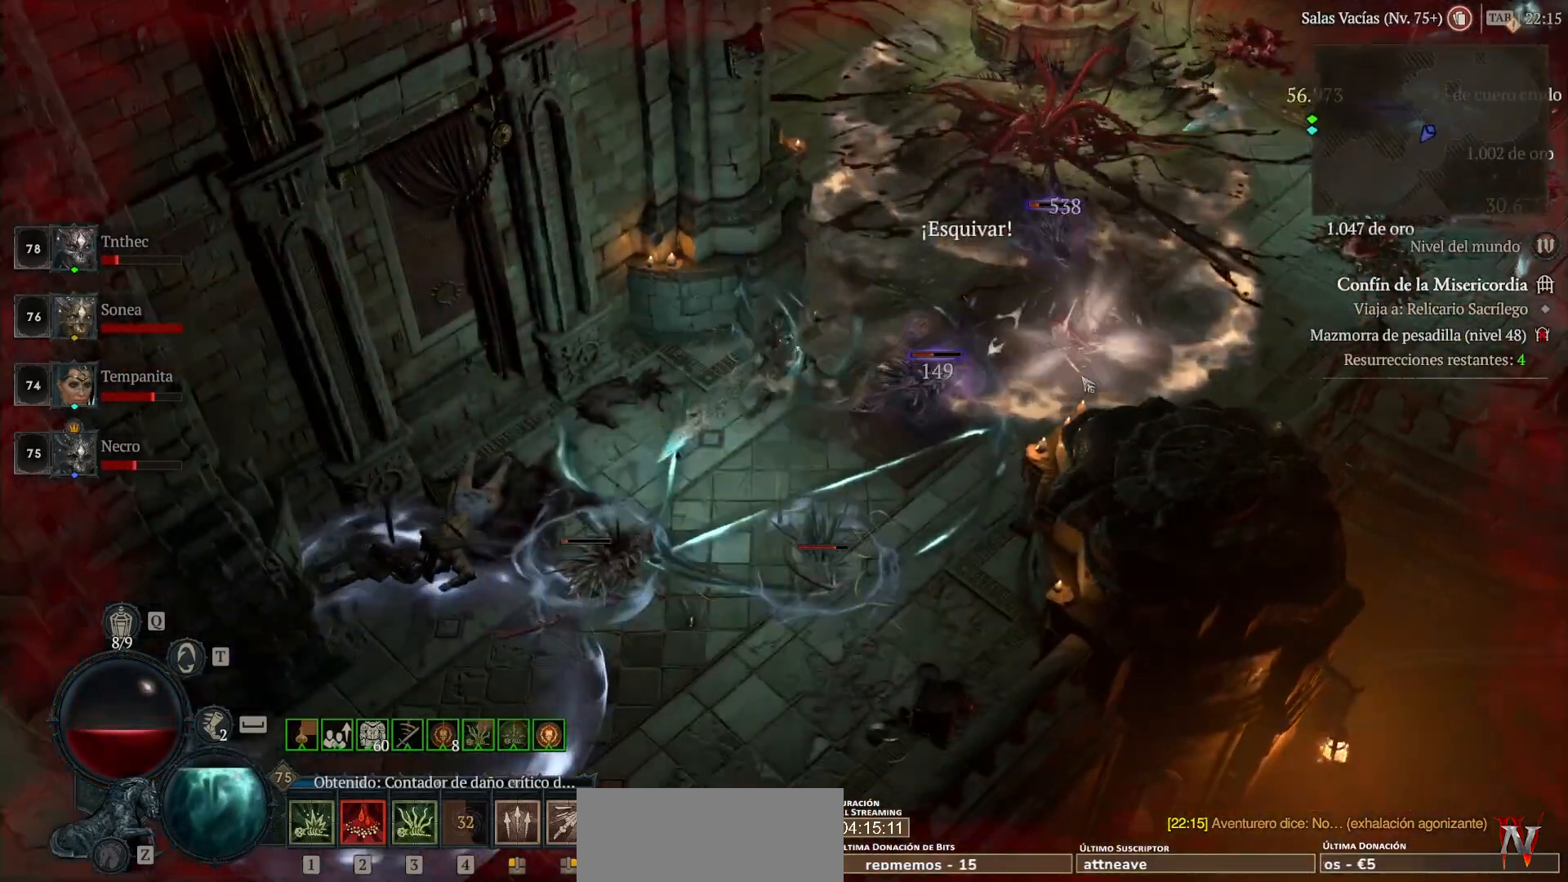
{"keys": [], "mouse": ["left"], "events": [[40, "mouse_left", "down"]]}
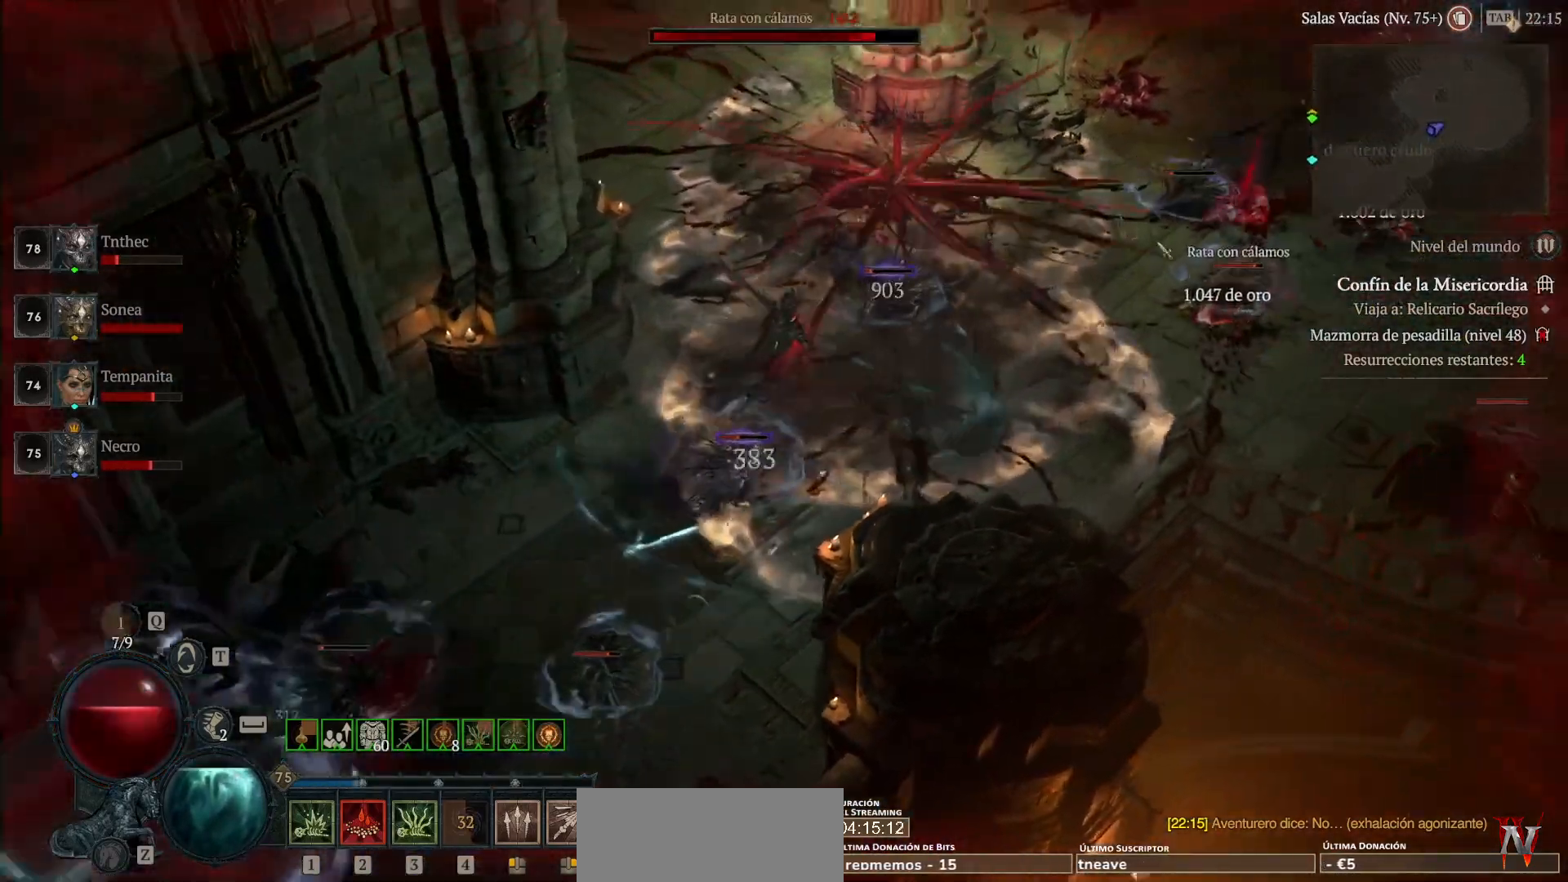
{"keys": [], "mouse": ["left"], "events": []}
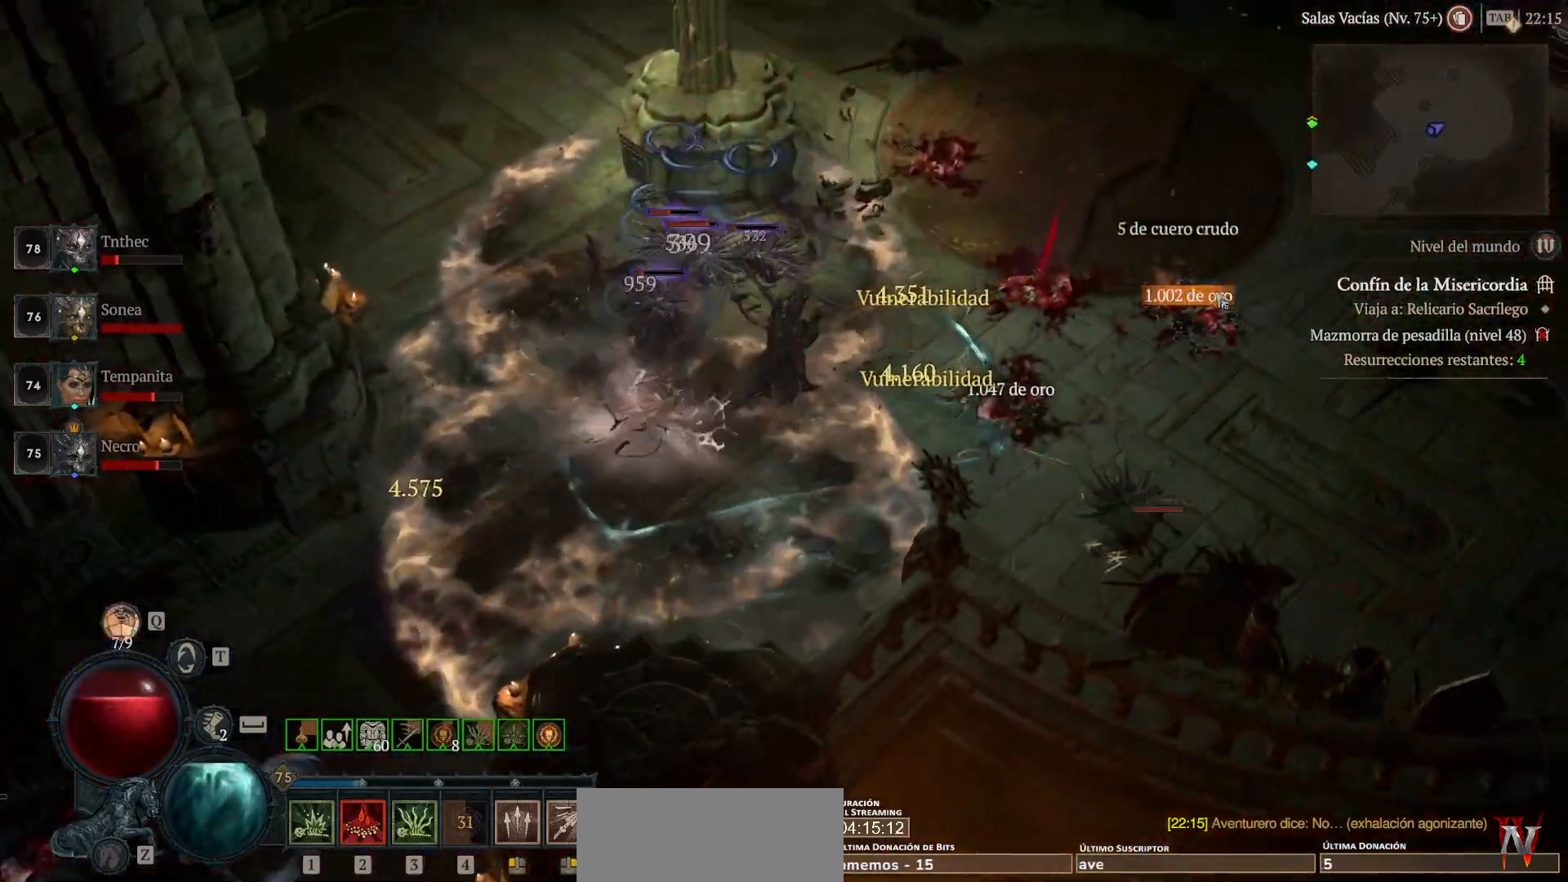
{"keys": ["shift_l"], "mouse": ["right"], "events": [[240, "mouse_left", "up"], [400, "shift_l", "down"], [440, "mouse_right", "down"]]}
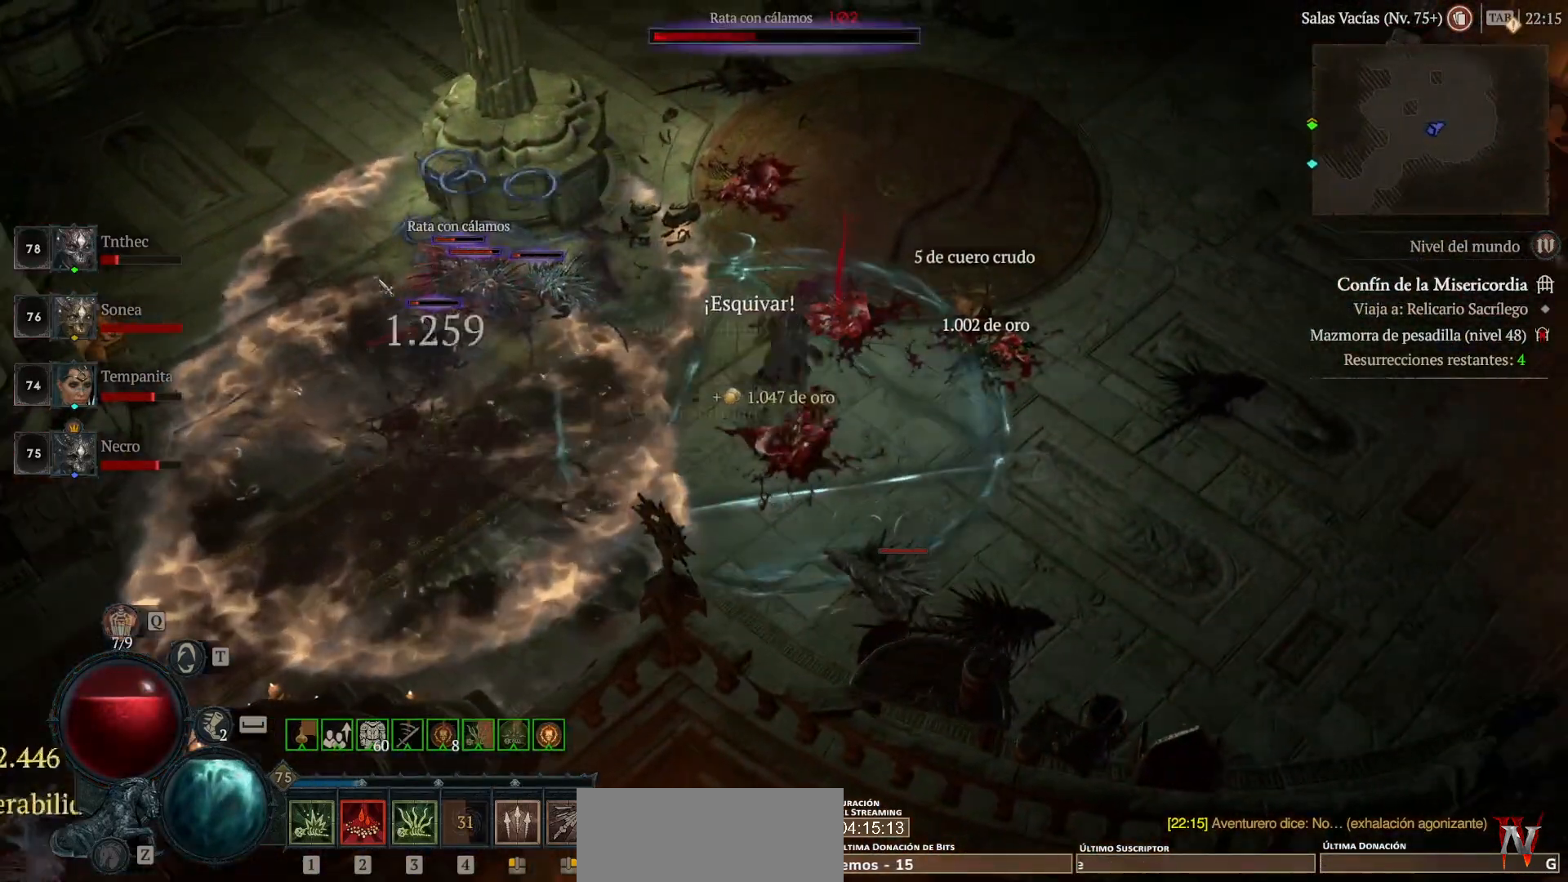
{"keys": ["shift_l"], "mouse": ["right"], "events": [[40, "shift_l", "up"], [120, "mouse_right", "up"], [200, "mouse_left", "down"], [400, "mouse_left", "up"], [440, "shift_l", "down"], [520, "mouse_right", "down"]]}
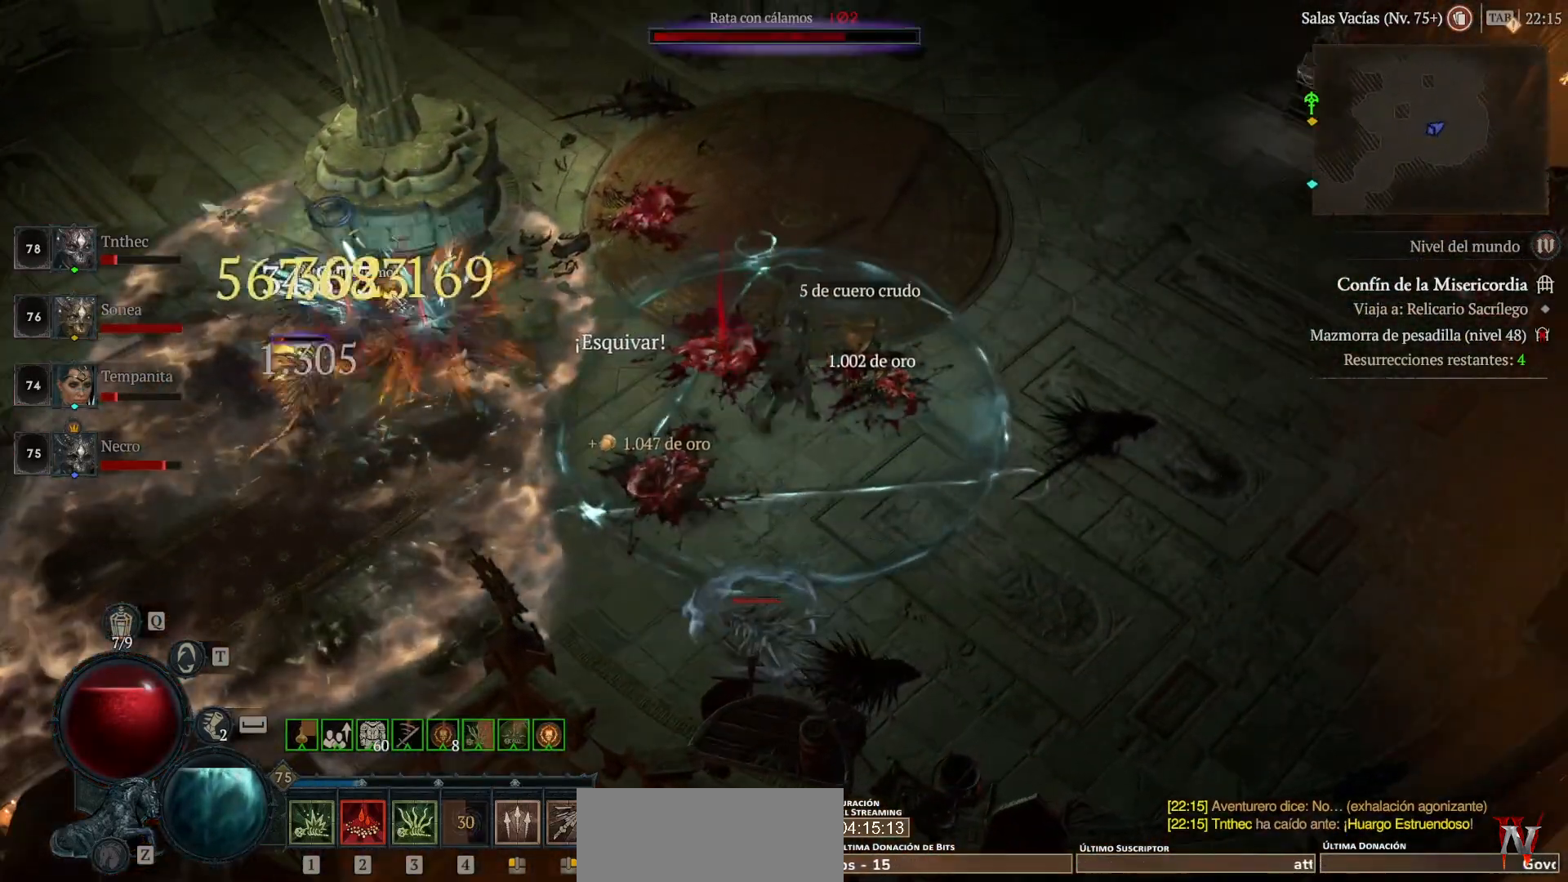
{"keys": [], "mouse": ["left"], "events": [[120, "mouse_right", "up"], [120, "shift_l", "up"], [240, "mouse_left", "down"]]}
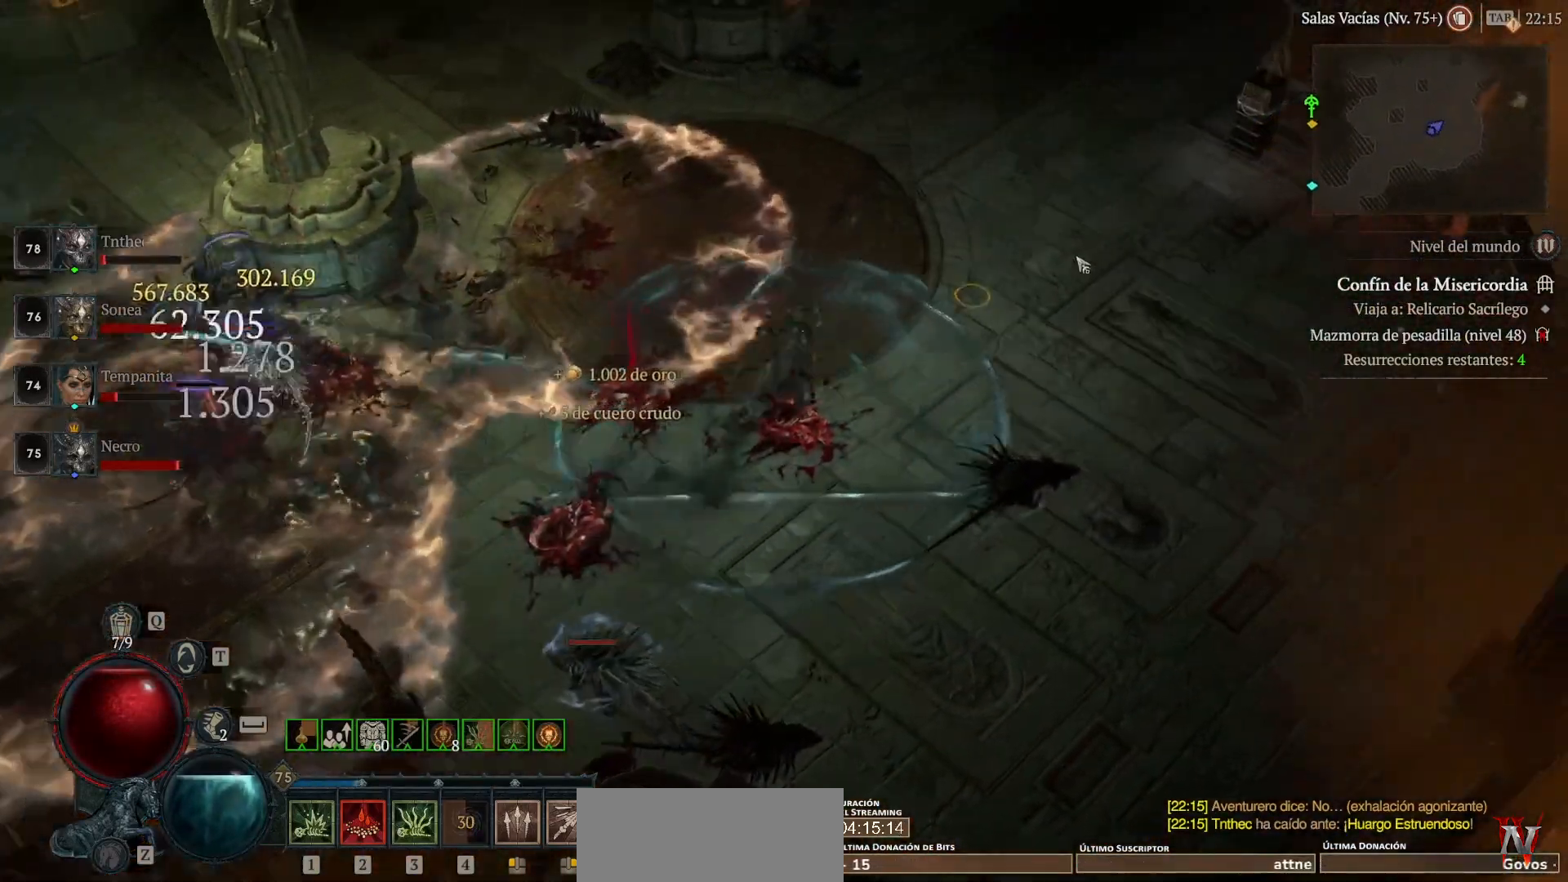
{"keys": [], "mouse": ["left"], "events": []}
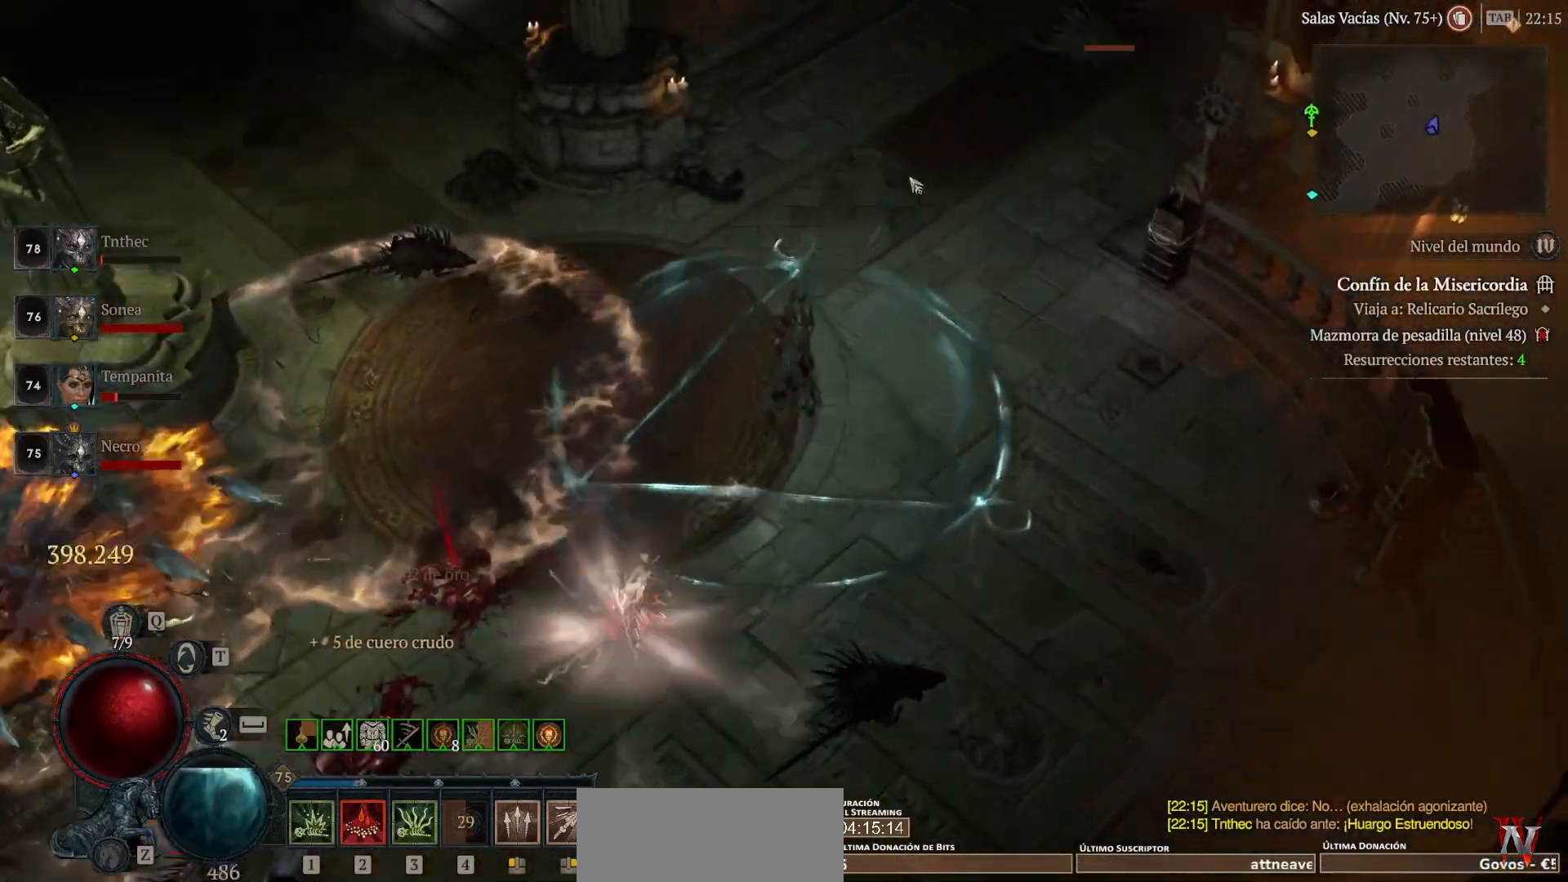
{"keys": [], "mouse": ["left"], "events": []}
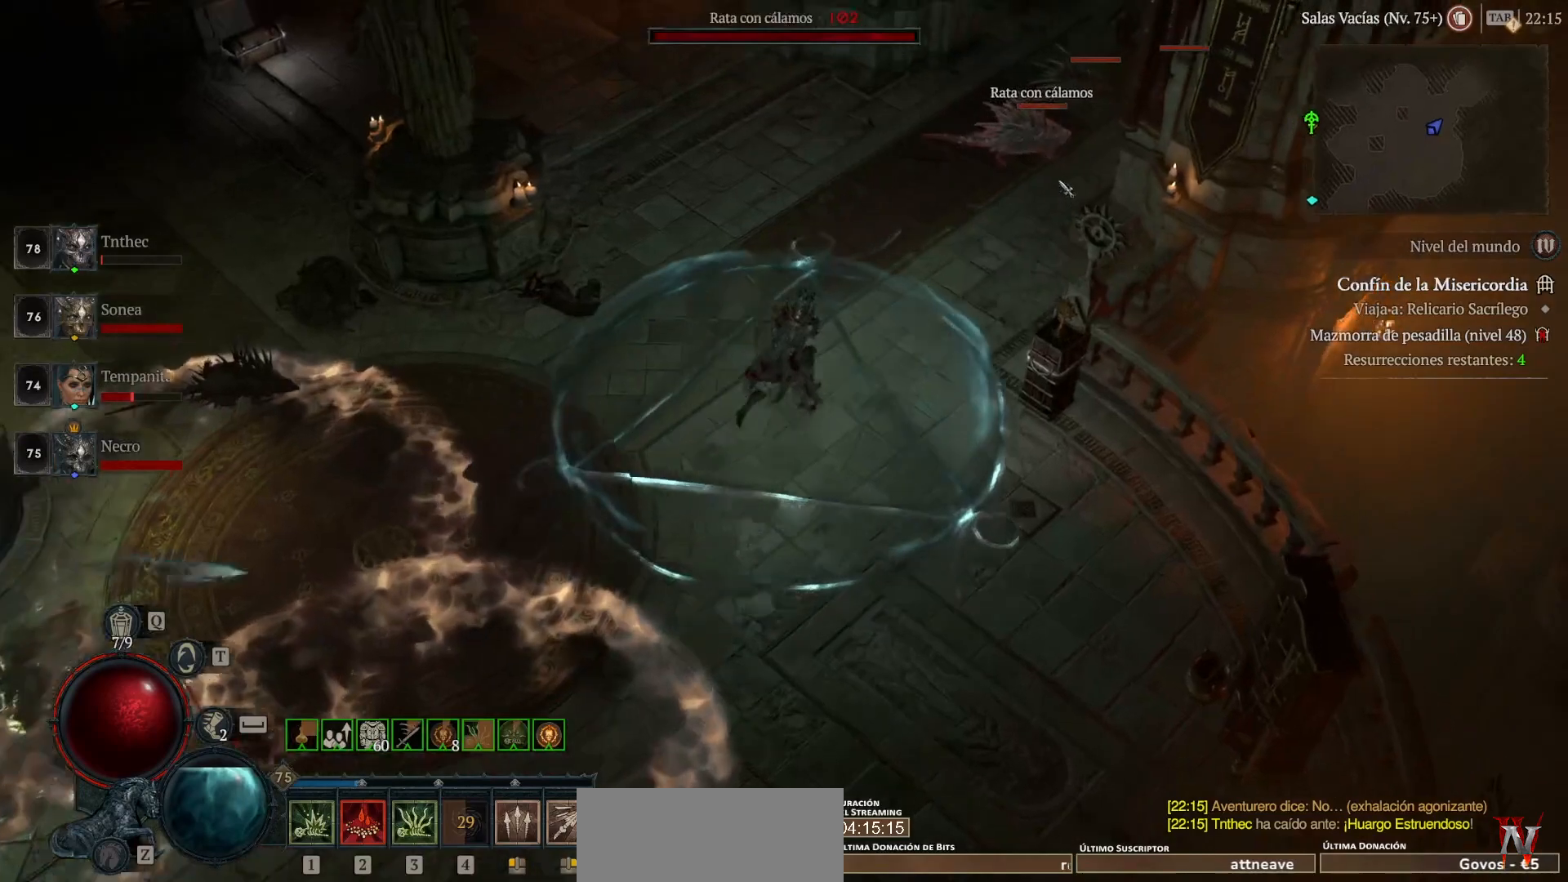
{"keys": [], "mouse": ["left"], "events": [[120, "mouse_left", "up"], [200, "mouse_right", "down"], [240, "shift_l", "down"], [360, "mouse_right", "up"], [400, "shift_l", "up"], [440, "mouse_left", "down"]]}
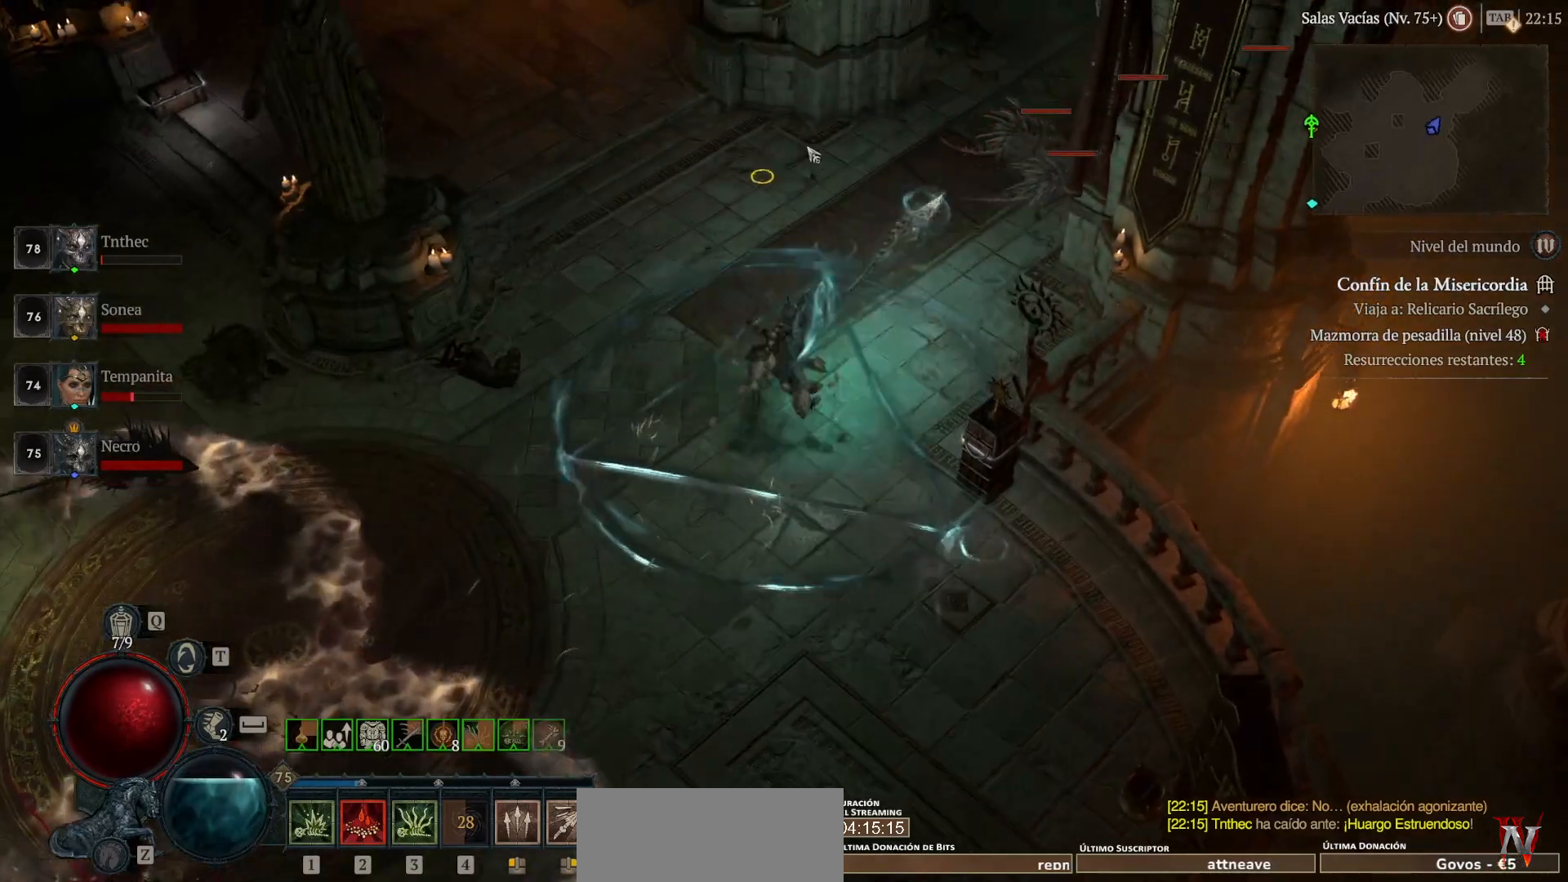
{"keys": [], "mouse": [], "events": [[240, "mouse_left", "up"], [320, "shift_l", "down"], [400, "mouse_right", "down"], [480, "mouse_right", "up"], [480, "shift_l", "up"]]}